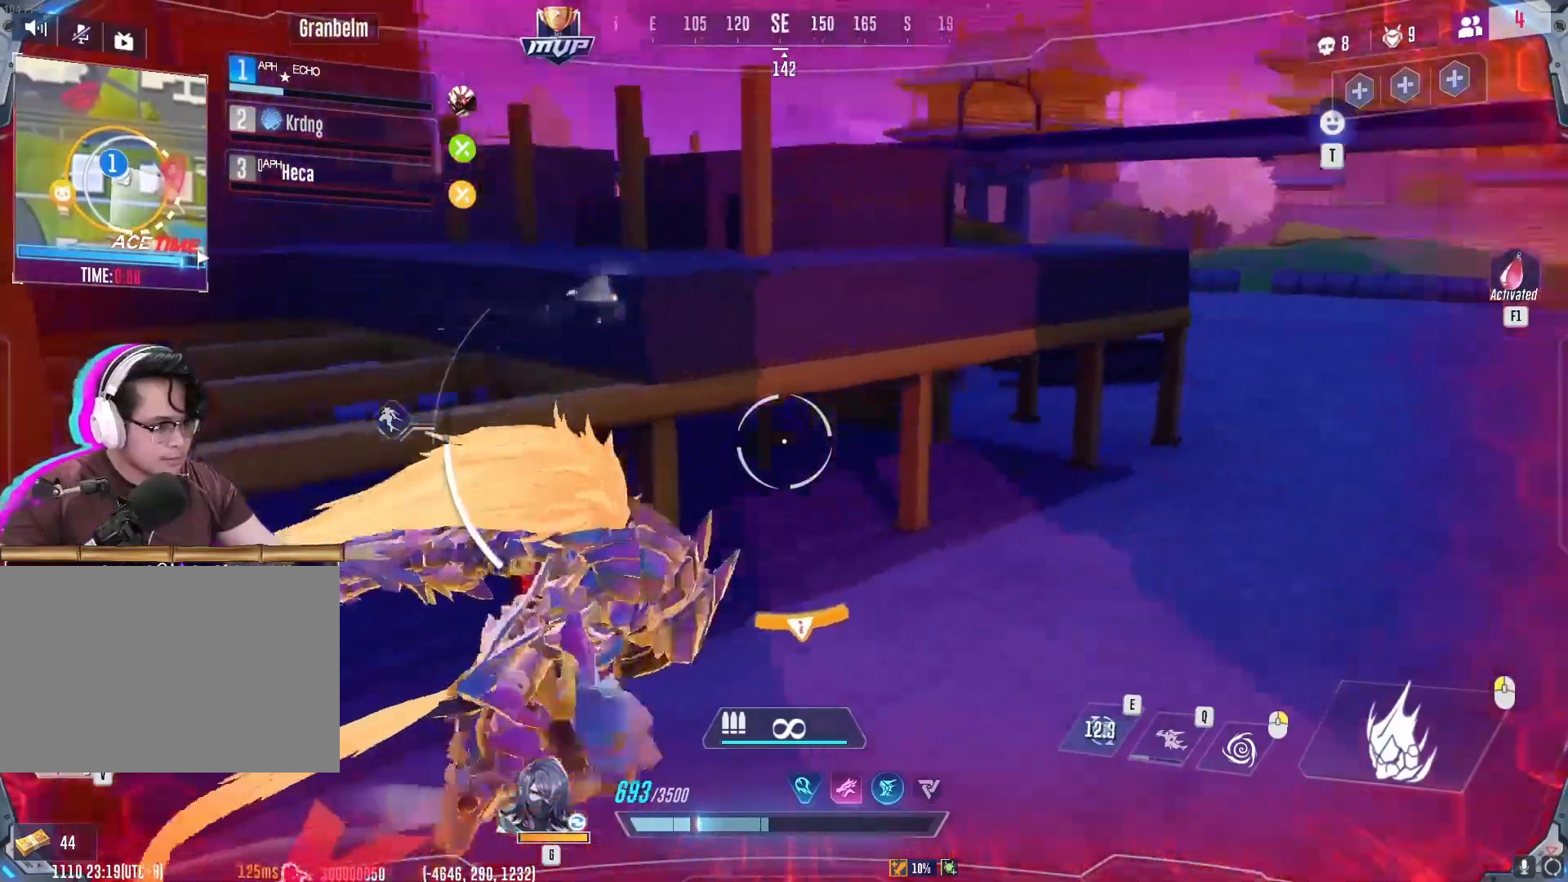
Gameplay with keyboard and mouse; each line is a JSON object with the keys and mouse buttons held at the frame after it. "events" lists presses ("down") and releases ("up") of "1", "2", "3", "4", "5", "a", "alt", "b", "c", "ctrl", "d", "e", "f", "g", "q", "r", "s", "shift", "space", "t", "tab", "v", "w", "x", "z", "mouse_left", "mouse_wheel", "mouse_right", "mouse_mb4" and "mouse_mb5" between this image and that frame as [ms after this image, input, new state], when the widget could be followed in between. "mouse_left", "mouse_wheel", "mouse_right", "mouse_mb4", "mouse_mb5" = the "left", "wheel", "right", "mb4", "mb5" buttons of the "mouse" list. No other keys are recorded. "wheel" means that the mouse wheel is clicked or scrolled. Not read: mouse_move.
{"keys": ["s"], "mouse": [], "events": [[33, "space", "up"], [134, "s", "down"], [417, "d", "up"]]}
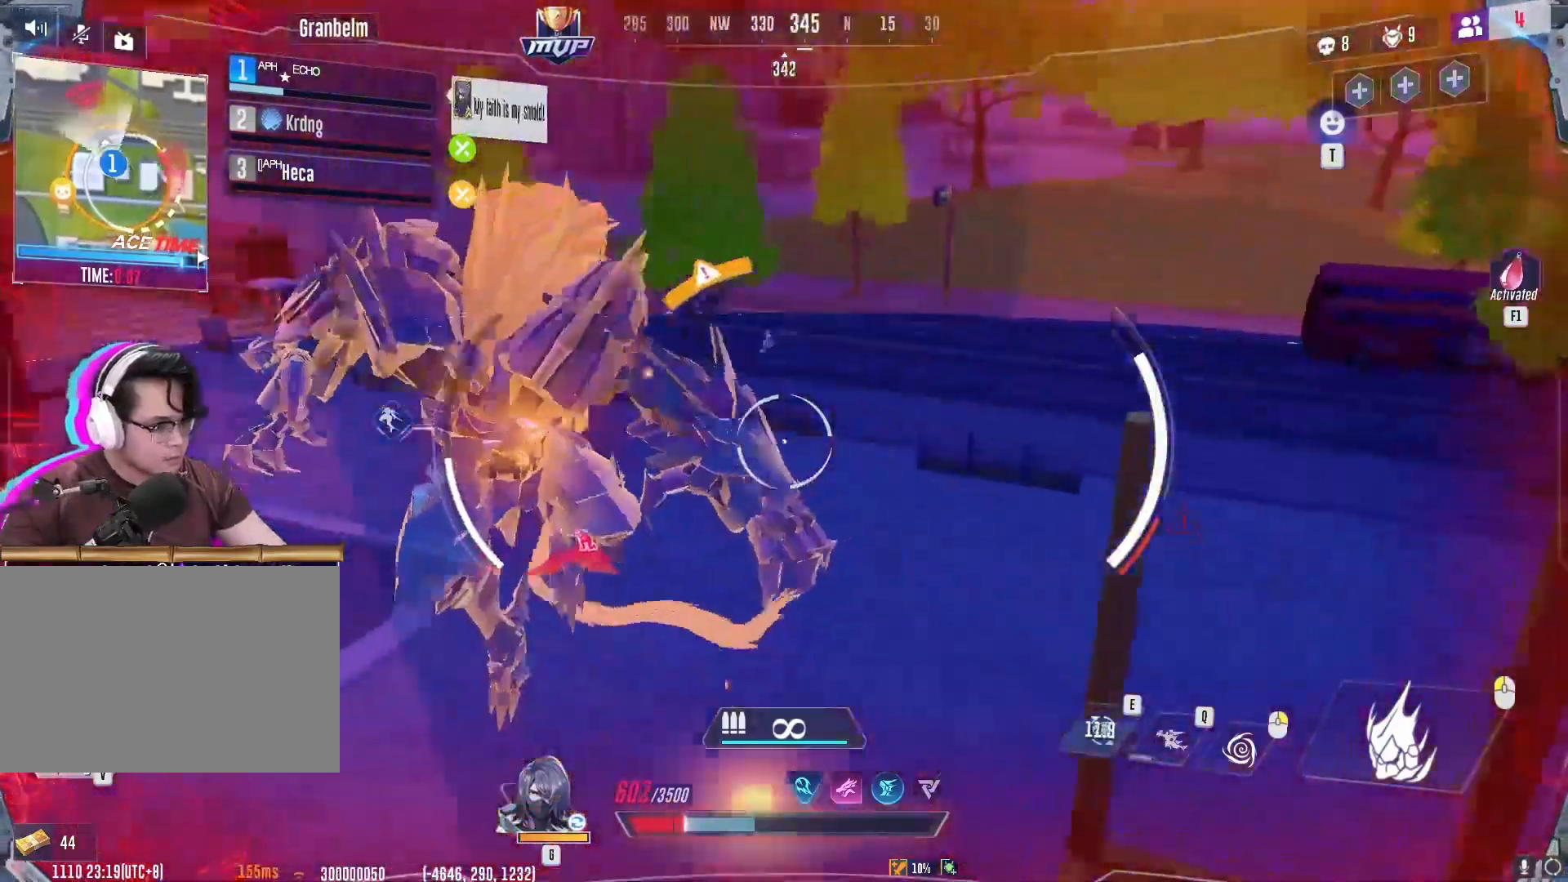
{"keys": ["a", "s"], "mouse": [], "events": [[200, "a", "down"]]}
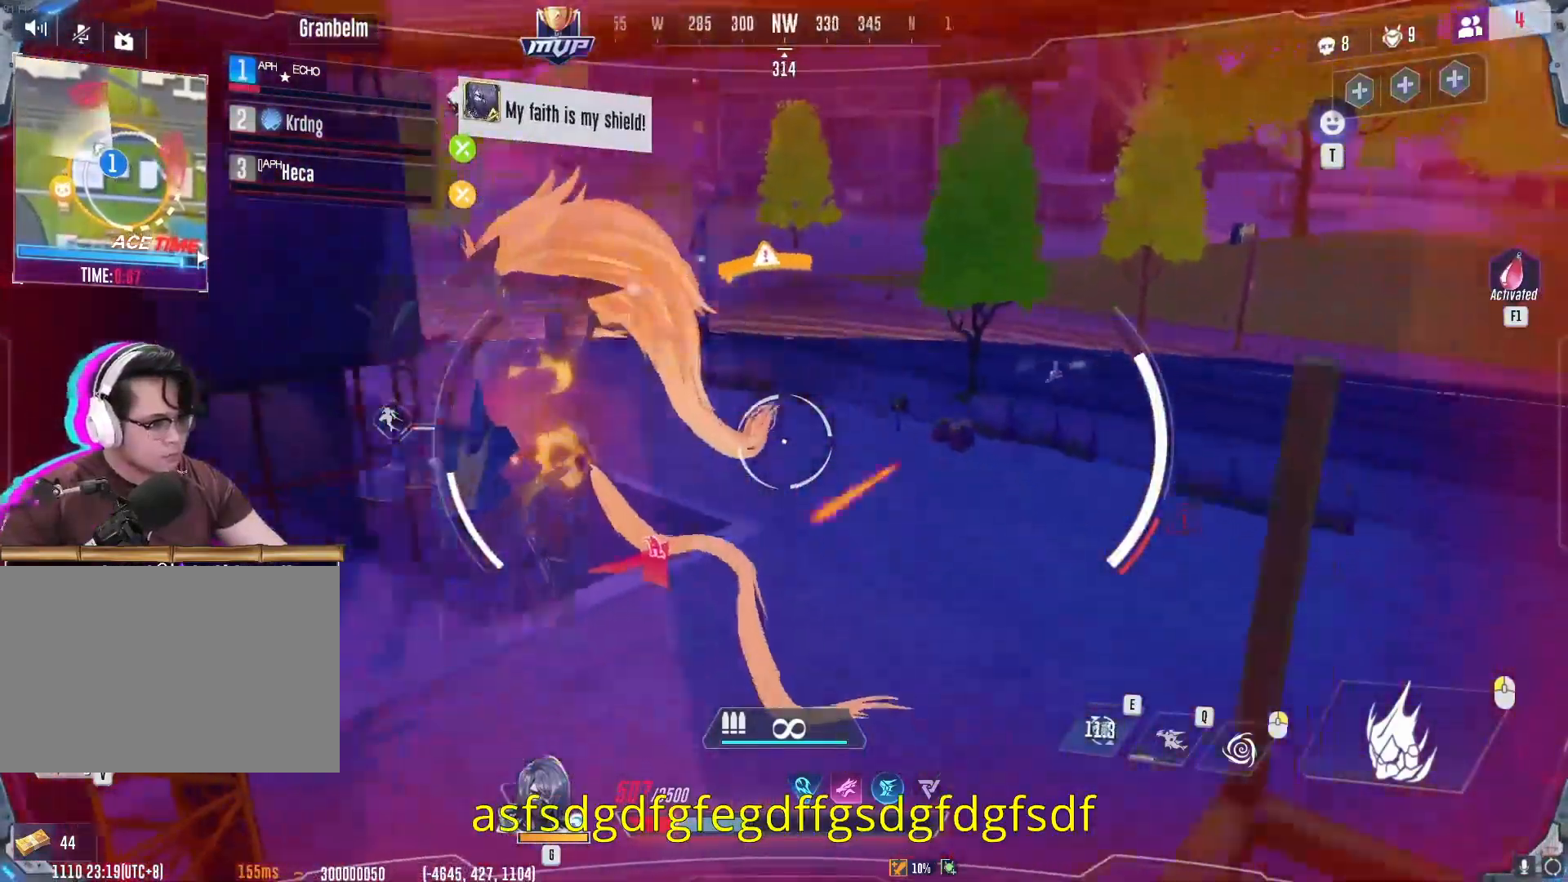
{"keys": ["d"], "mouse": [], "events": [[384, "d", "down"], [417, "a", "up"], [467, "s", "up"]]}
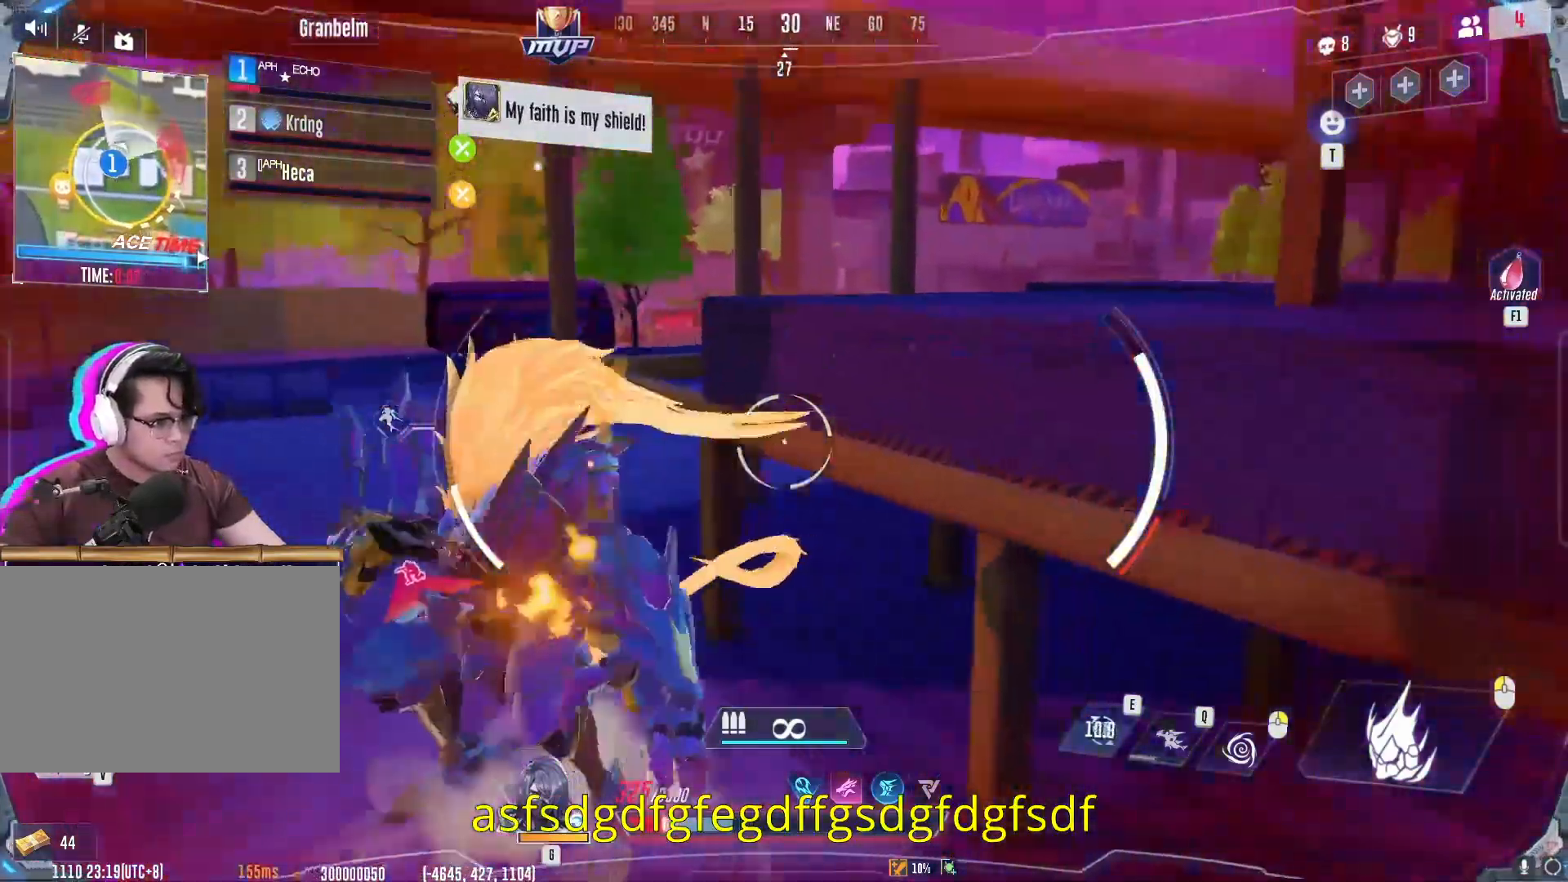
{"keys": ["g"], "mouse": [], "events": [[50, "w", "down"], [216, "d", "up"], [317, "g", "down"], [333, "w", "up"], [383, "w", "down"], [417, "g", "up"], [433, "w", "up"], [467, "g", "down"]]}
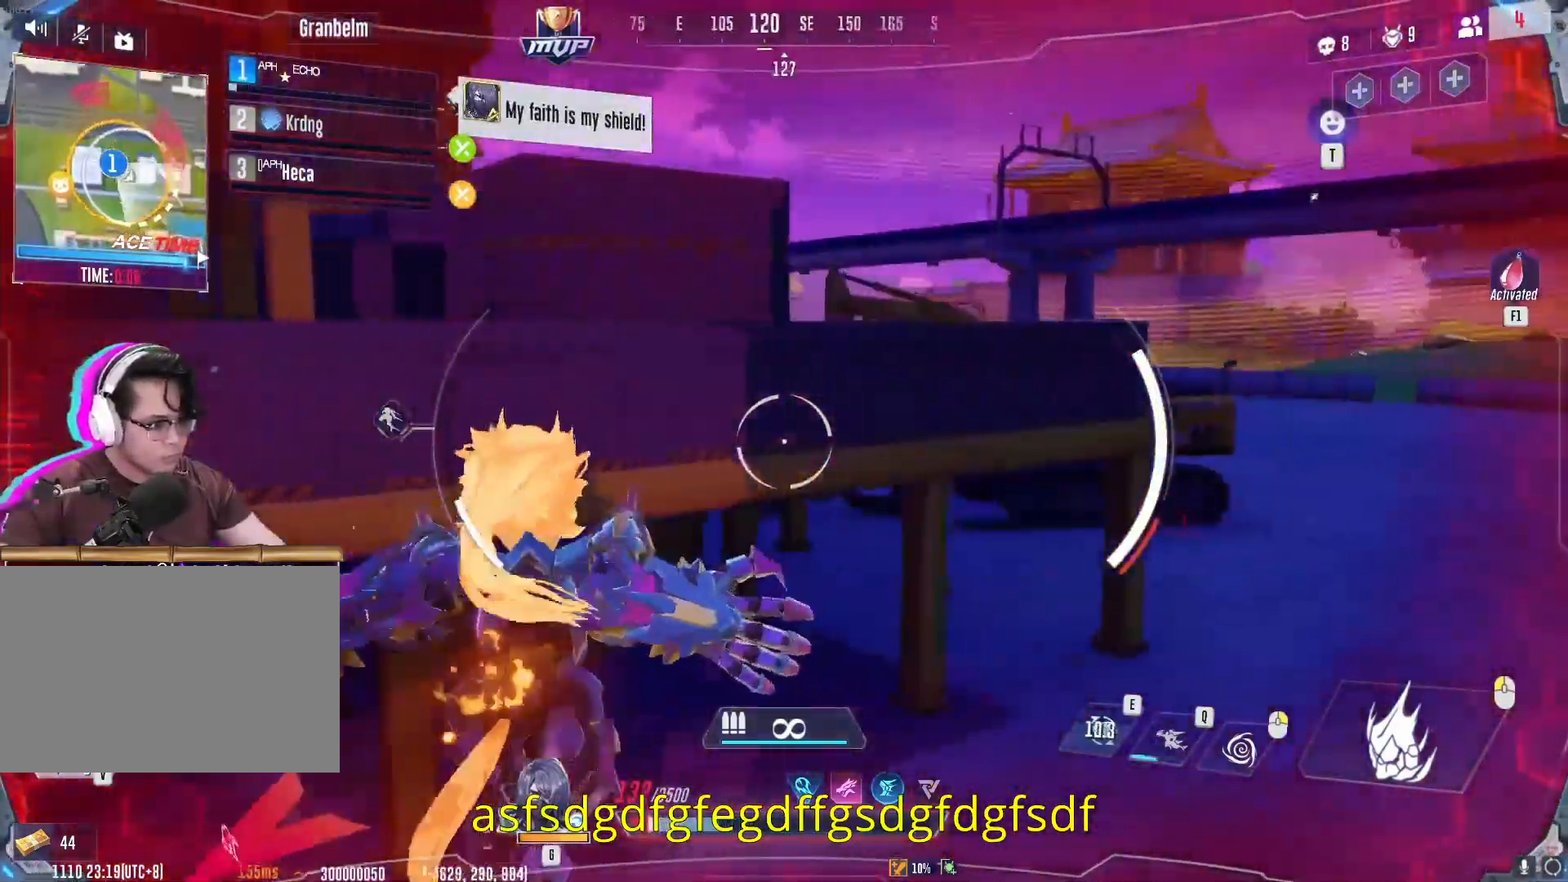
{"keys": ["g", "w"], "mouse": [], "events": [[17, "g", "up"], [33, "a", "down"], [33, "s", "down"], [50, "a", "up"], [84, "g", "down"], [150, "g", "up"], [200, "g", "down"], [234, "s", "up"], [284, "g", "up"], [334, "g", "down"], [417, "g", "up"], [501, "g", "down"], [501, "w", "down"]]}
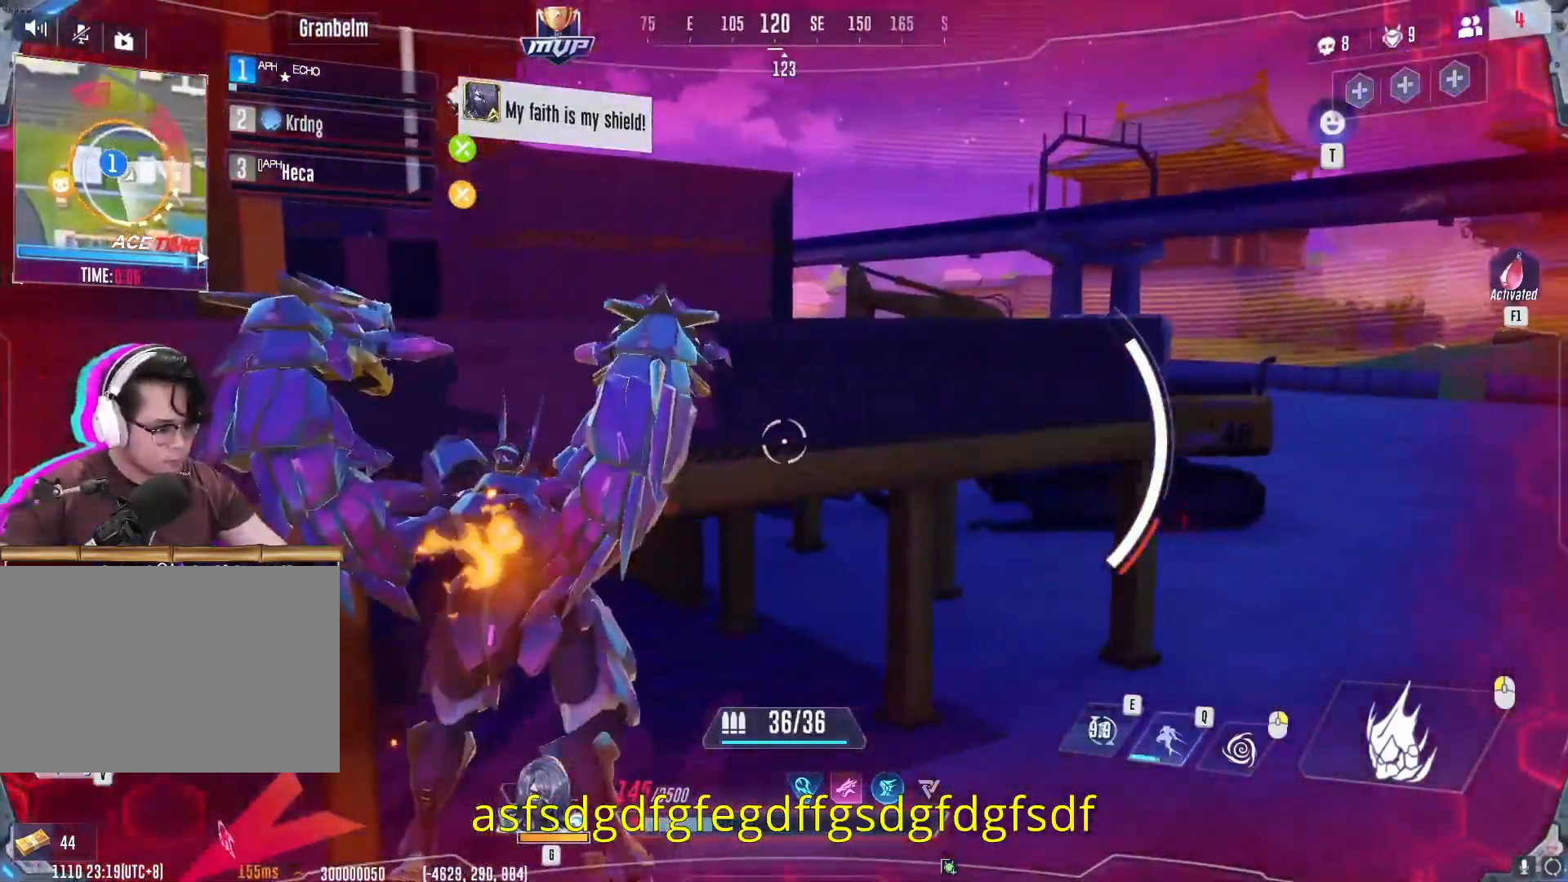
{"keys": ["b", "w"], "mouse": [], "events": [[50, "g", "up"], [133, "g", "down"], [200, "g", "up"], [433, "b", "down"]]}
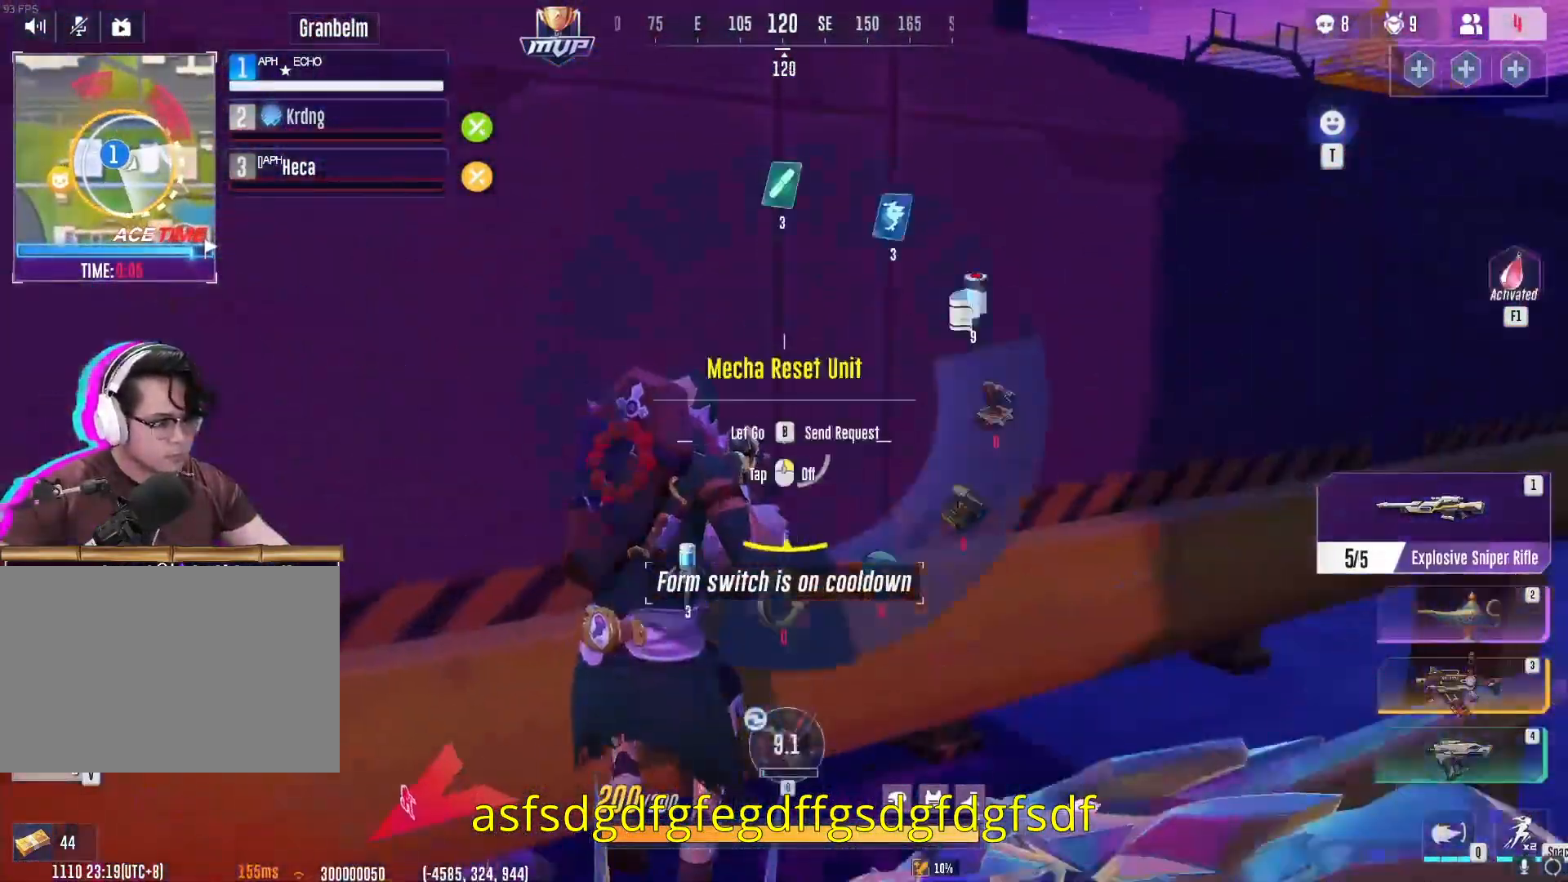
{"keys": ["b", "w"], "mouse": [], "events": []}
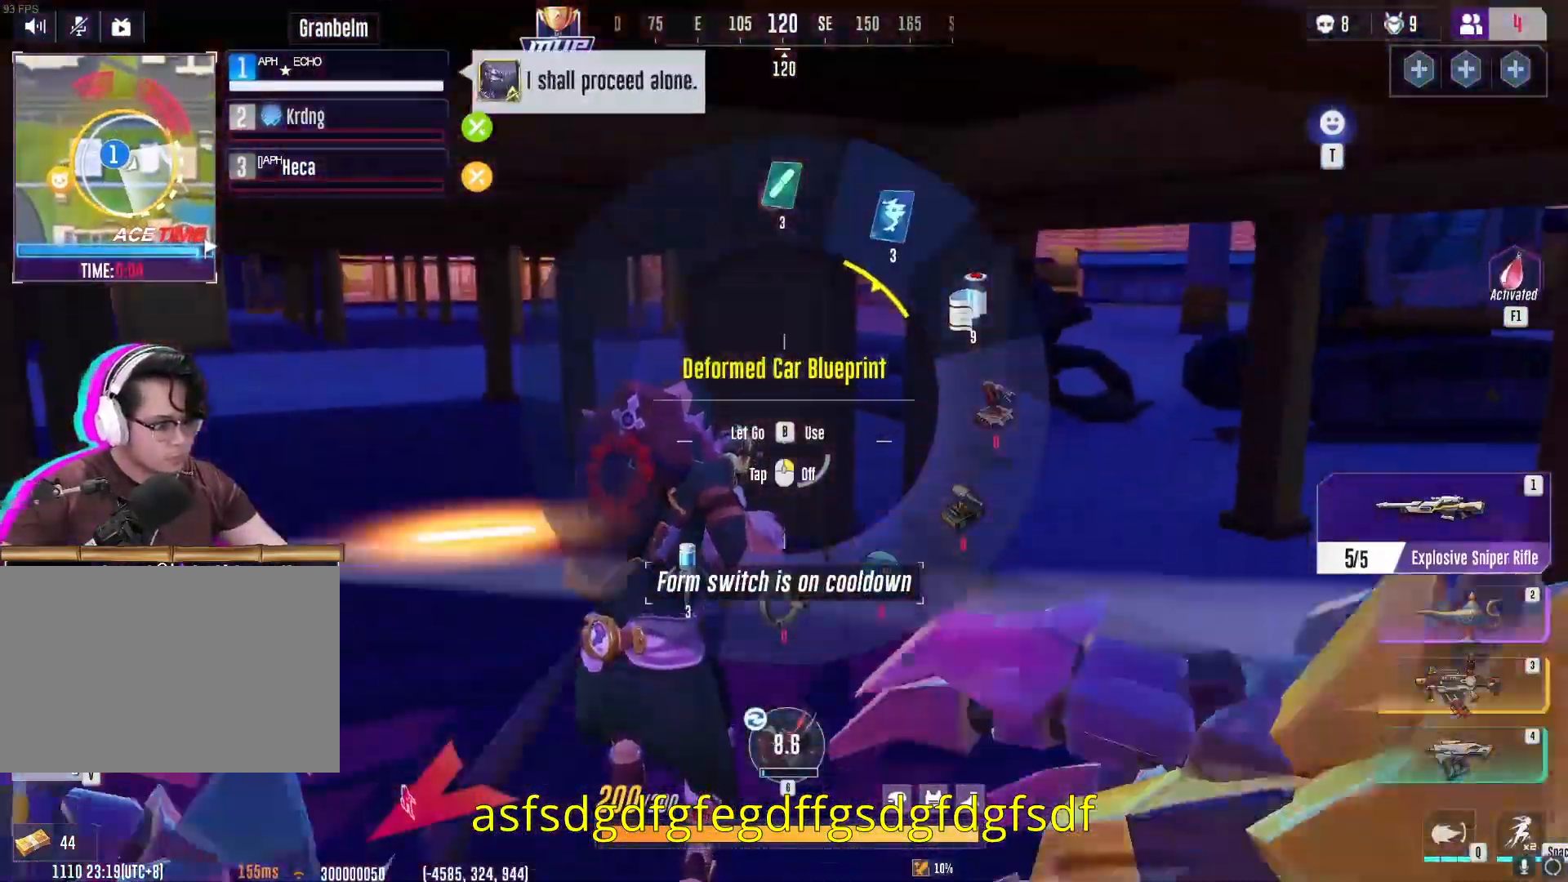
{"keys": ["d", "w"], "mouse": []}
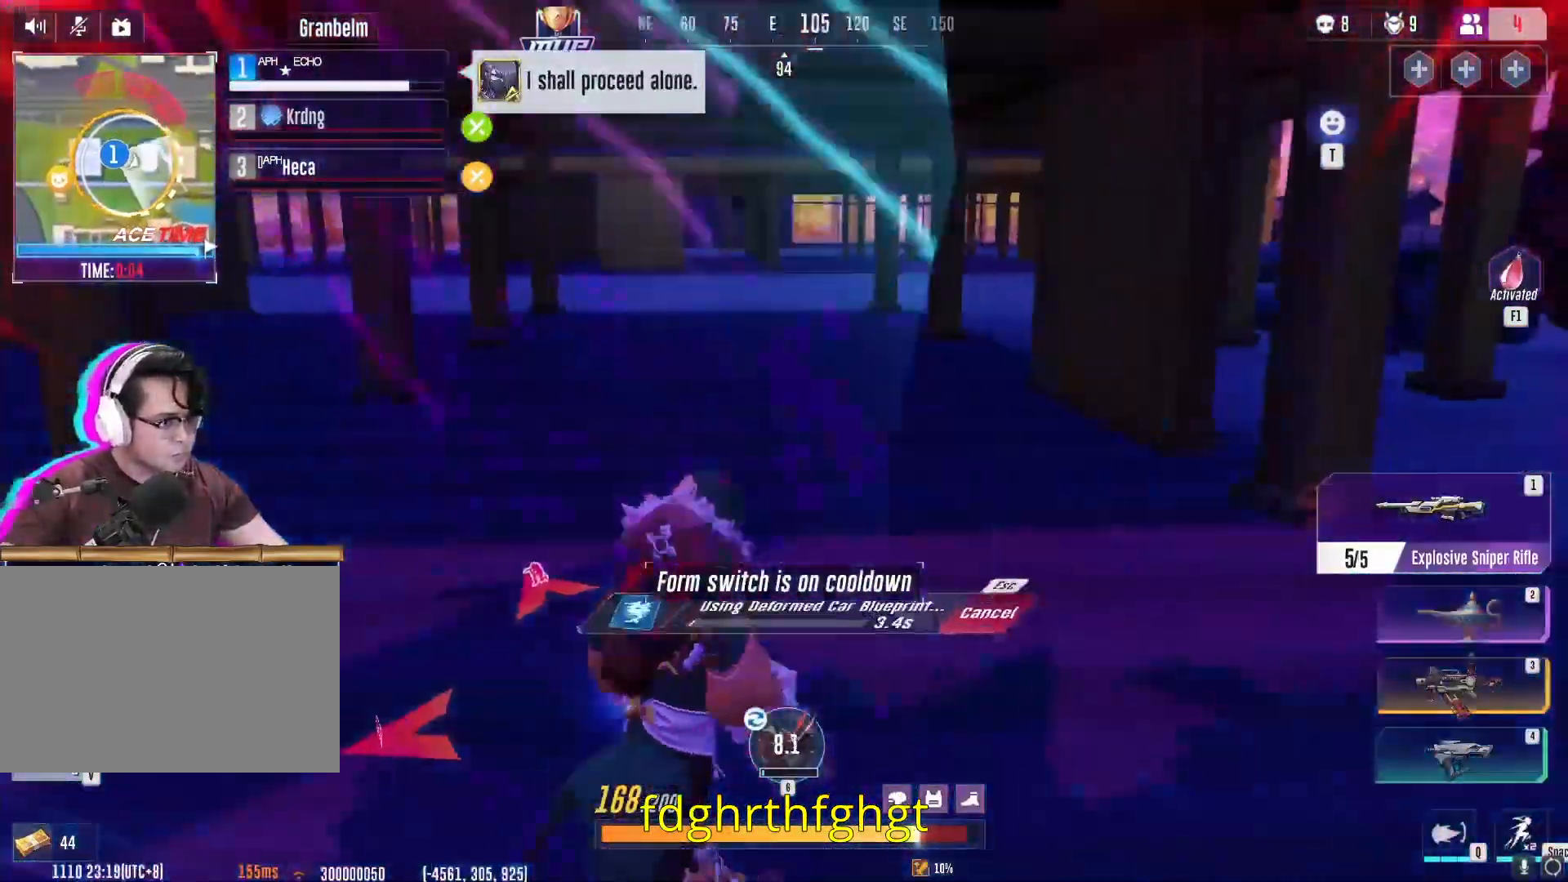
{"keys": ["d", "w"], "mouse": [], "events": [[267, "q", "down"], [384, "q", "up"]]}
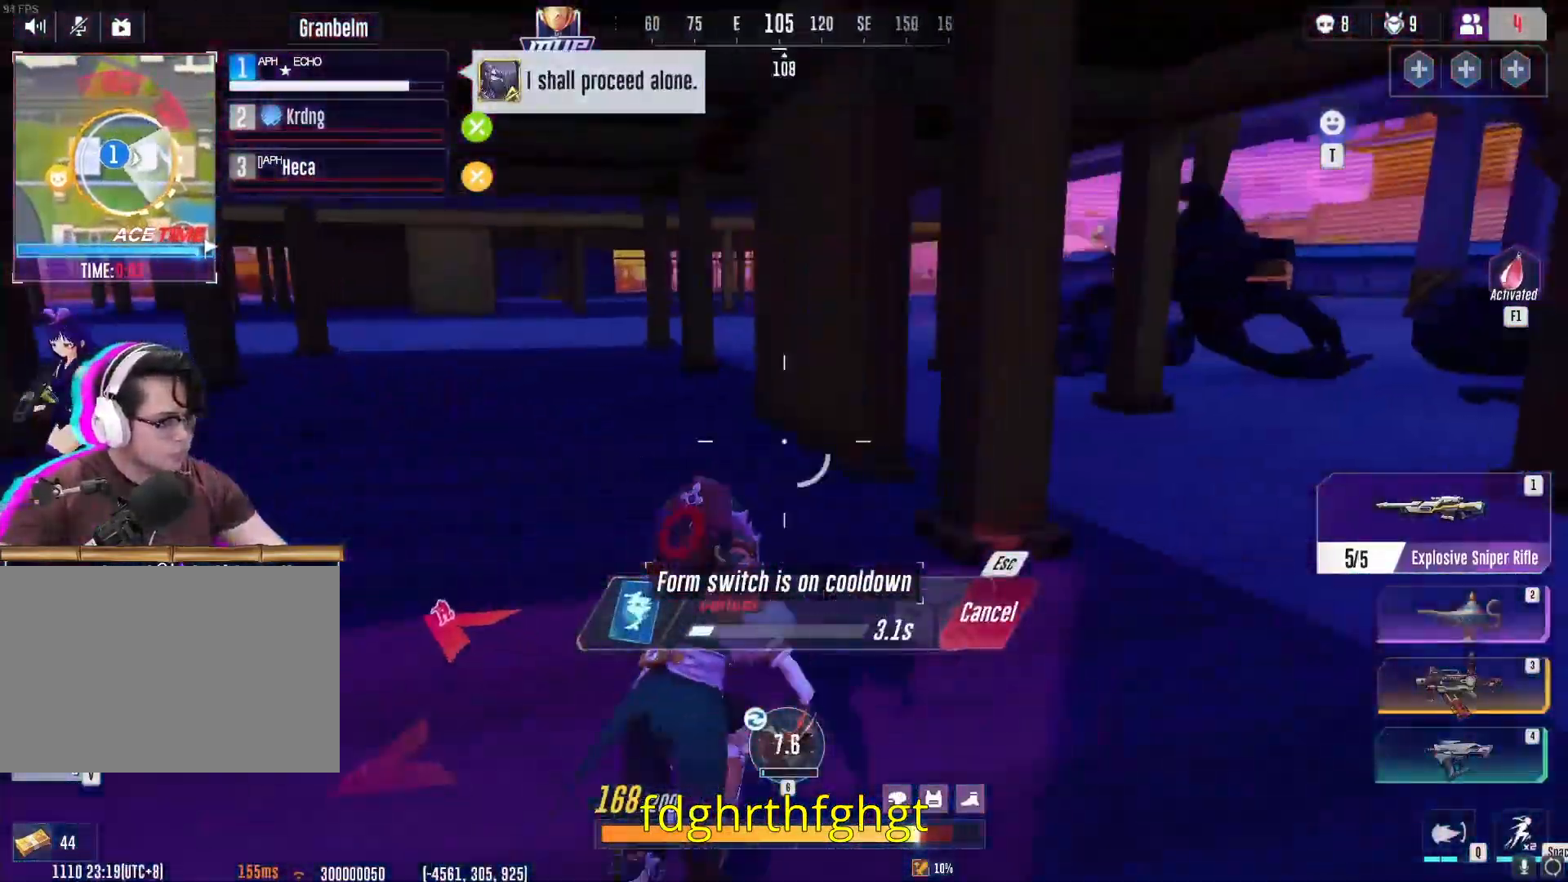
{"keys": ["d", "q", "w"], "mouse": [], "events": [[383, "q", "down"]]}
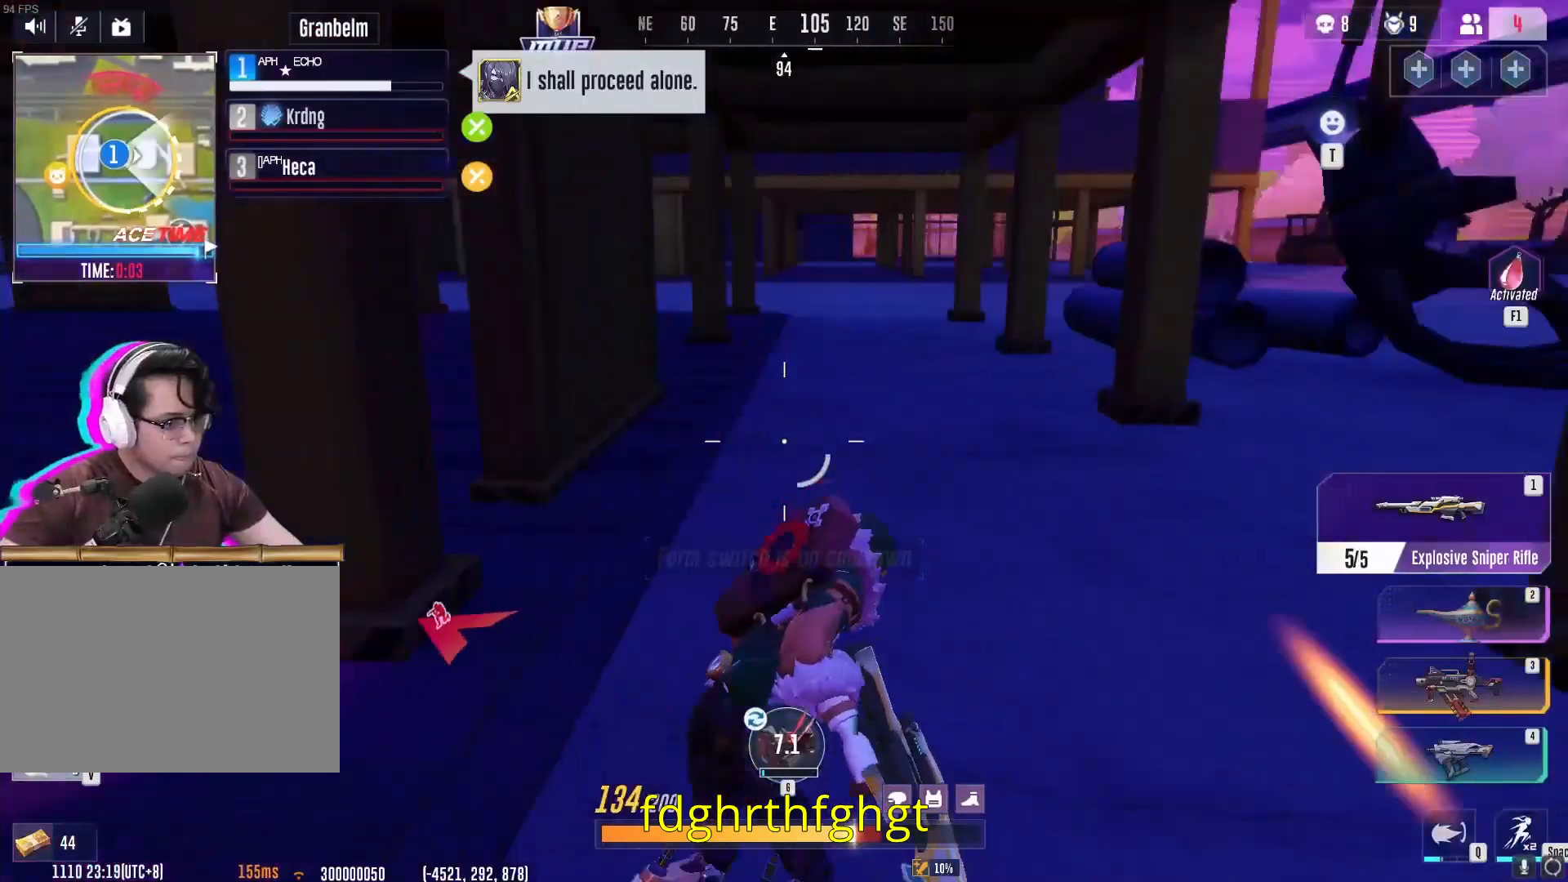
{"keys": ["w"], "mouse": [], "events": [[17, "q", "up"], [334, "d", "up"]]}
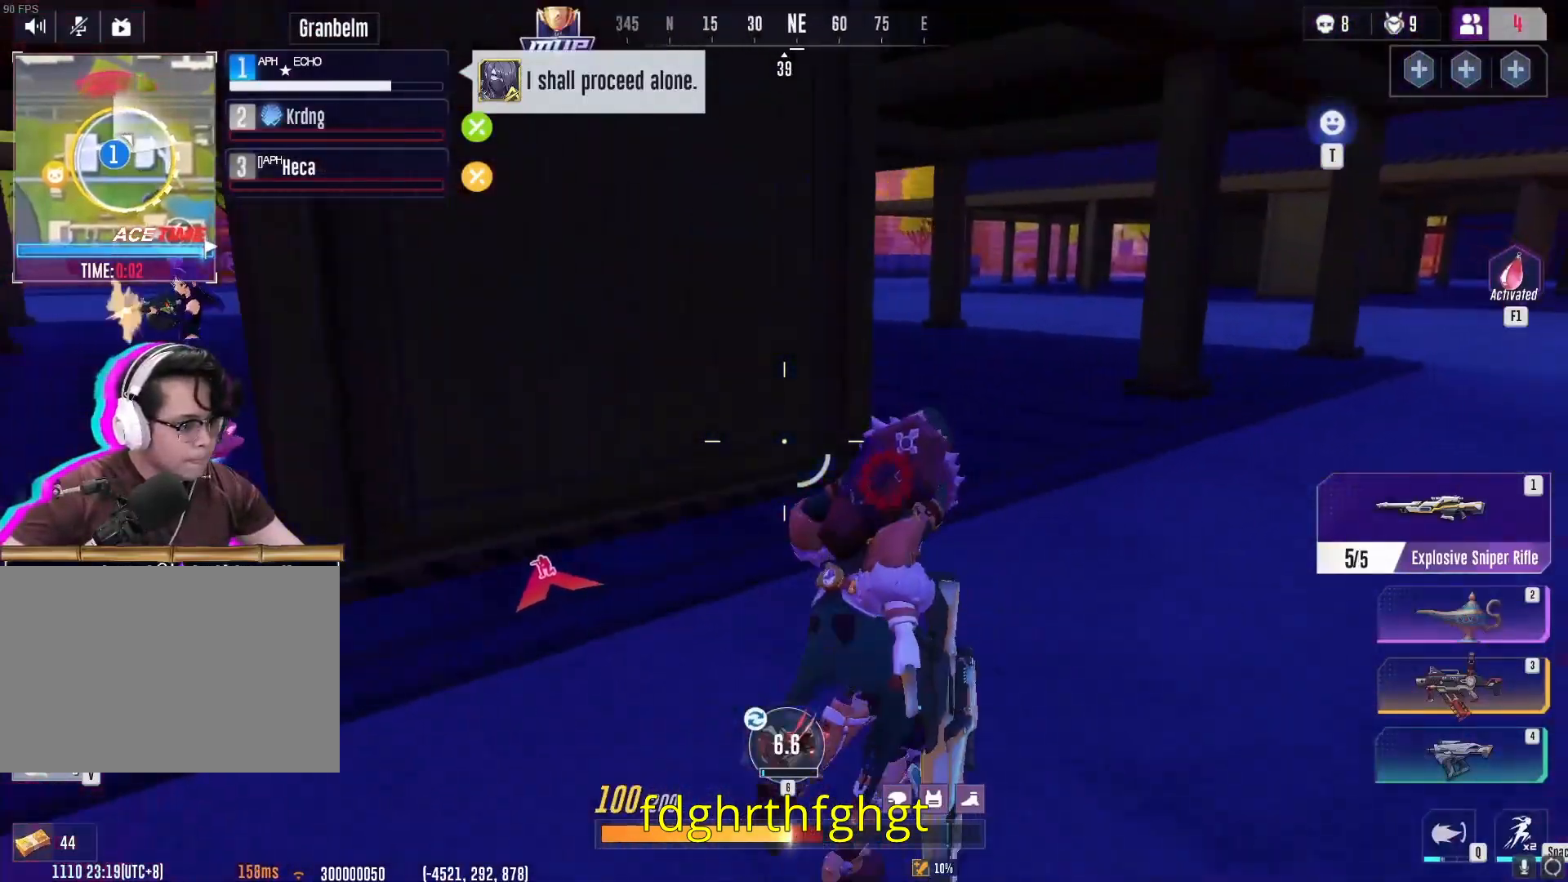
{"keys": ["3", "w"], "mouse": [], "events": [[50, "3", "down"], [133, "3", "up"], [216, "3", "down"], [300, "3", "up"], [367, "3", "down"], [433, "3", "up"], [483, "3", "down"]]}
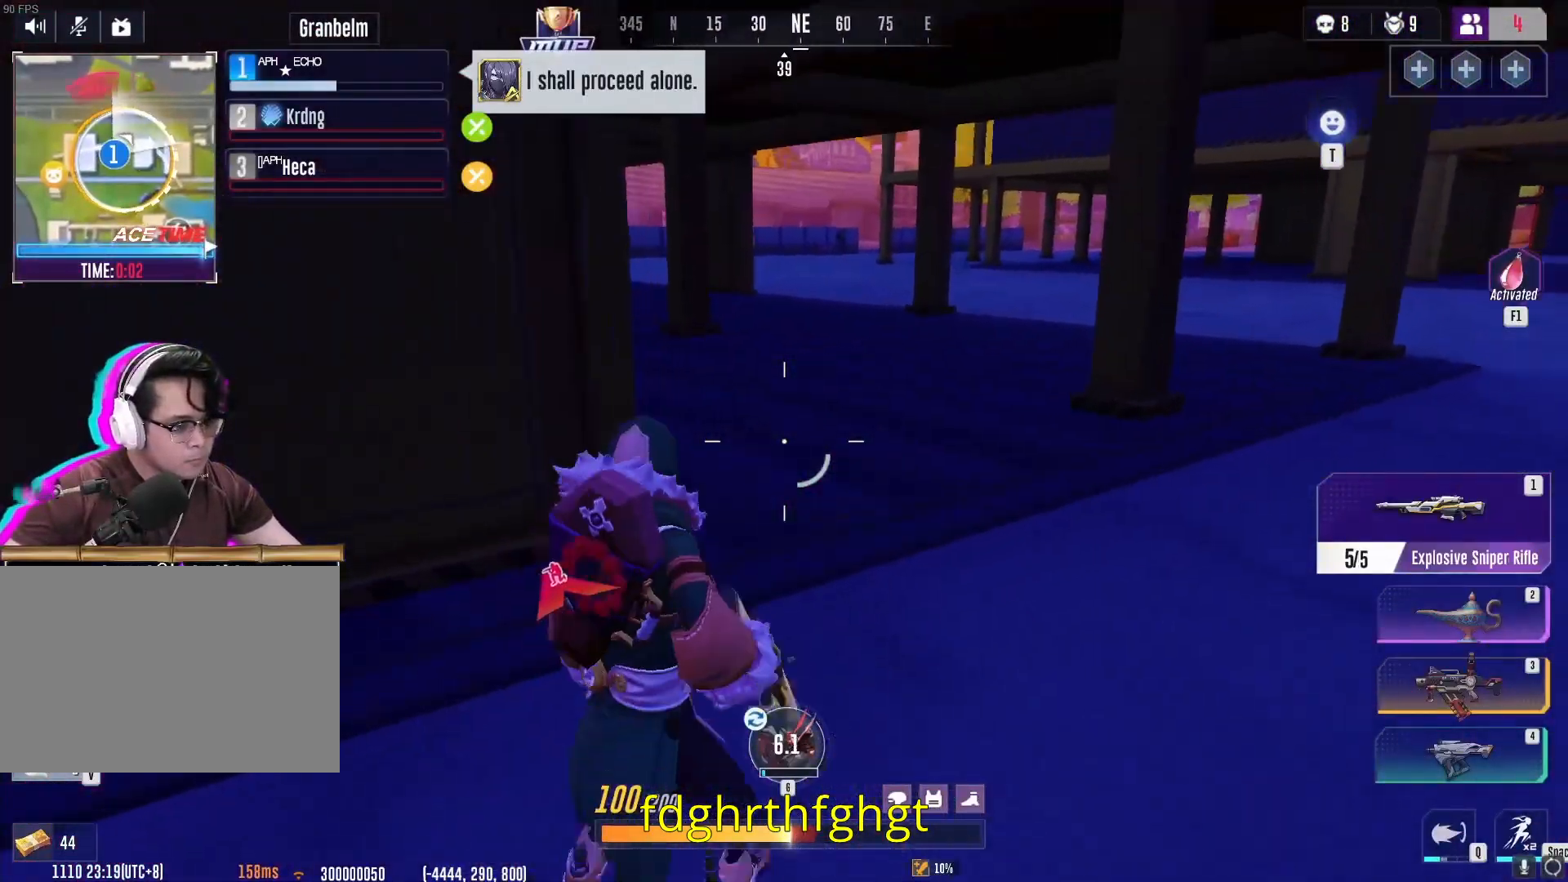
{"keys": ["d", "space"], "mouse": [], "events": [[50, "3", "up"], [100, "3", "down"], [184, "3", "up"], [234, "3", "down"], [334, "3", "up"], [467, "d", "down"], [484, "space", "down"], [484, "w", "up"]]}
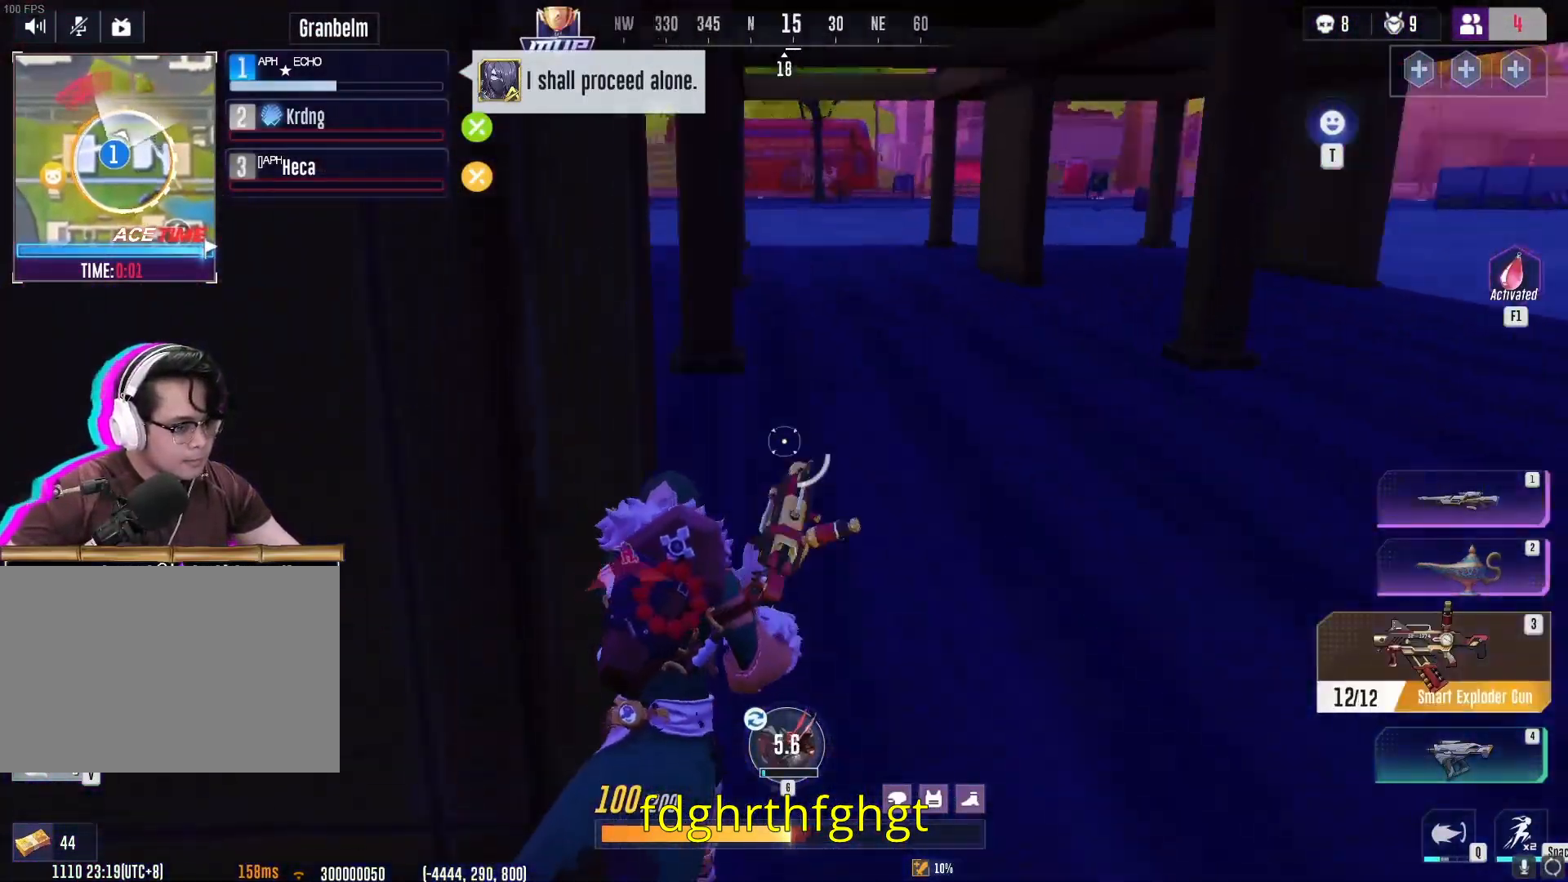
{"keys": ["a"], "mouse": ["left"], "events": [[116, "space", "up"], [183, "mouse_left", "down"], [267, "a", "down"], [350, "d", "up"]]}
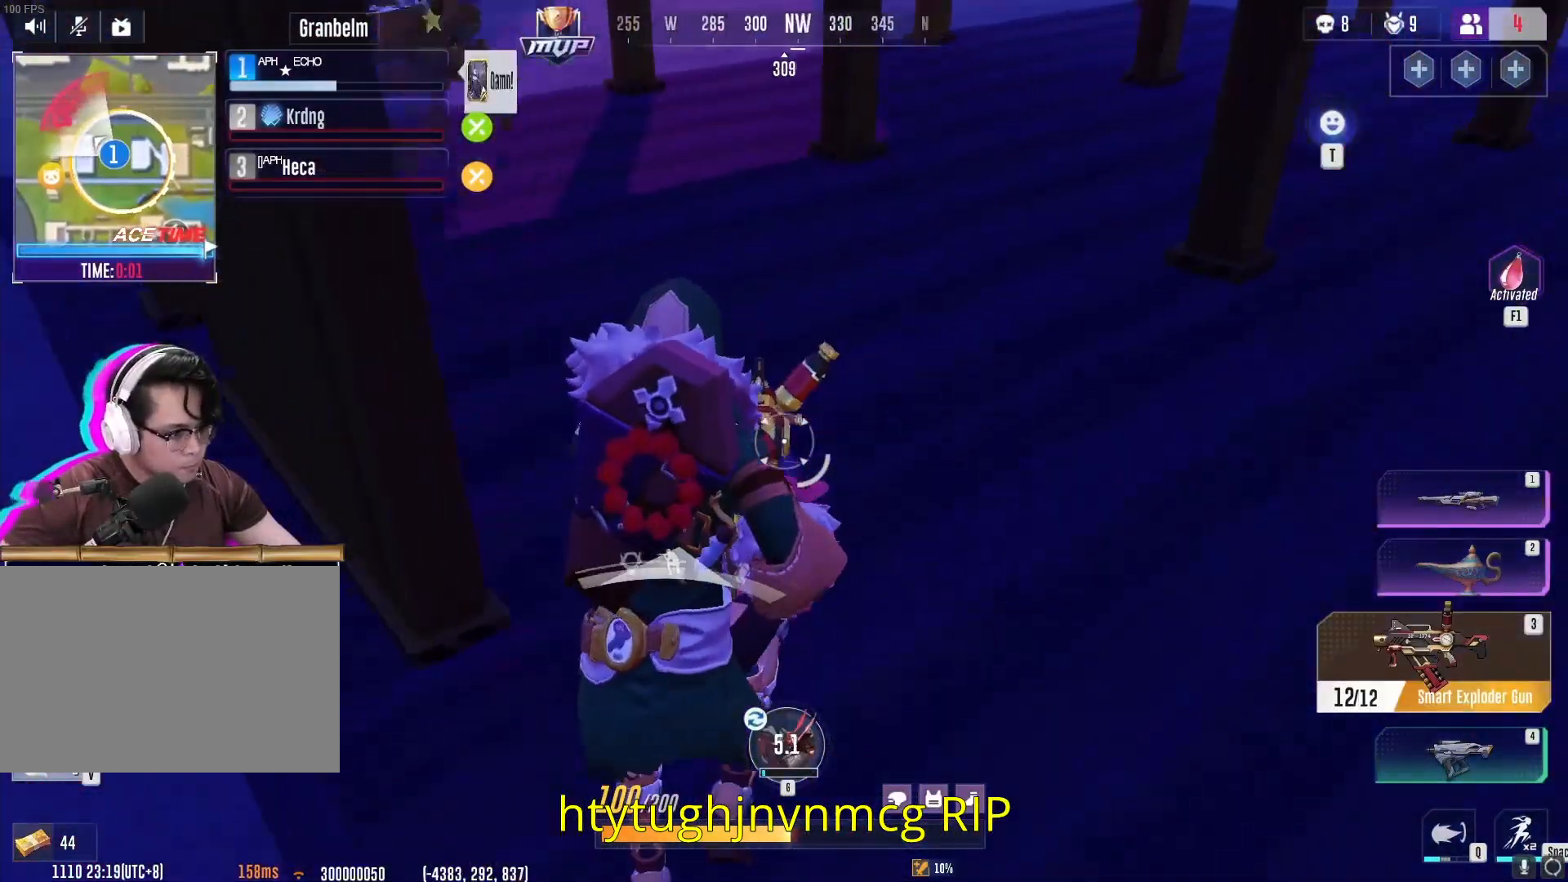
{"keys": ["a"], "mouse": ["left"], "events": []}
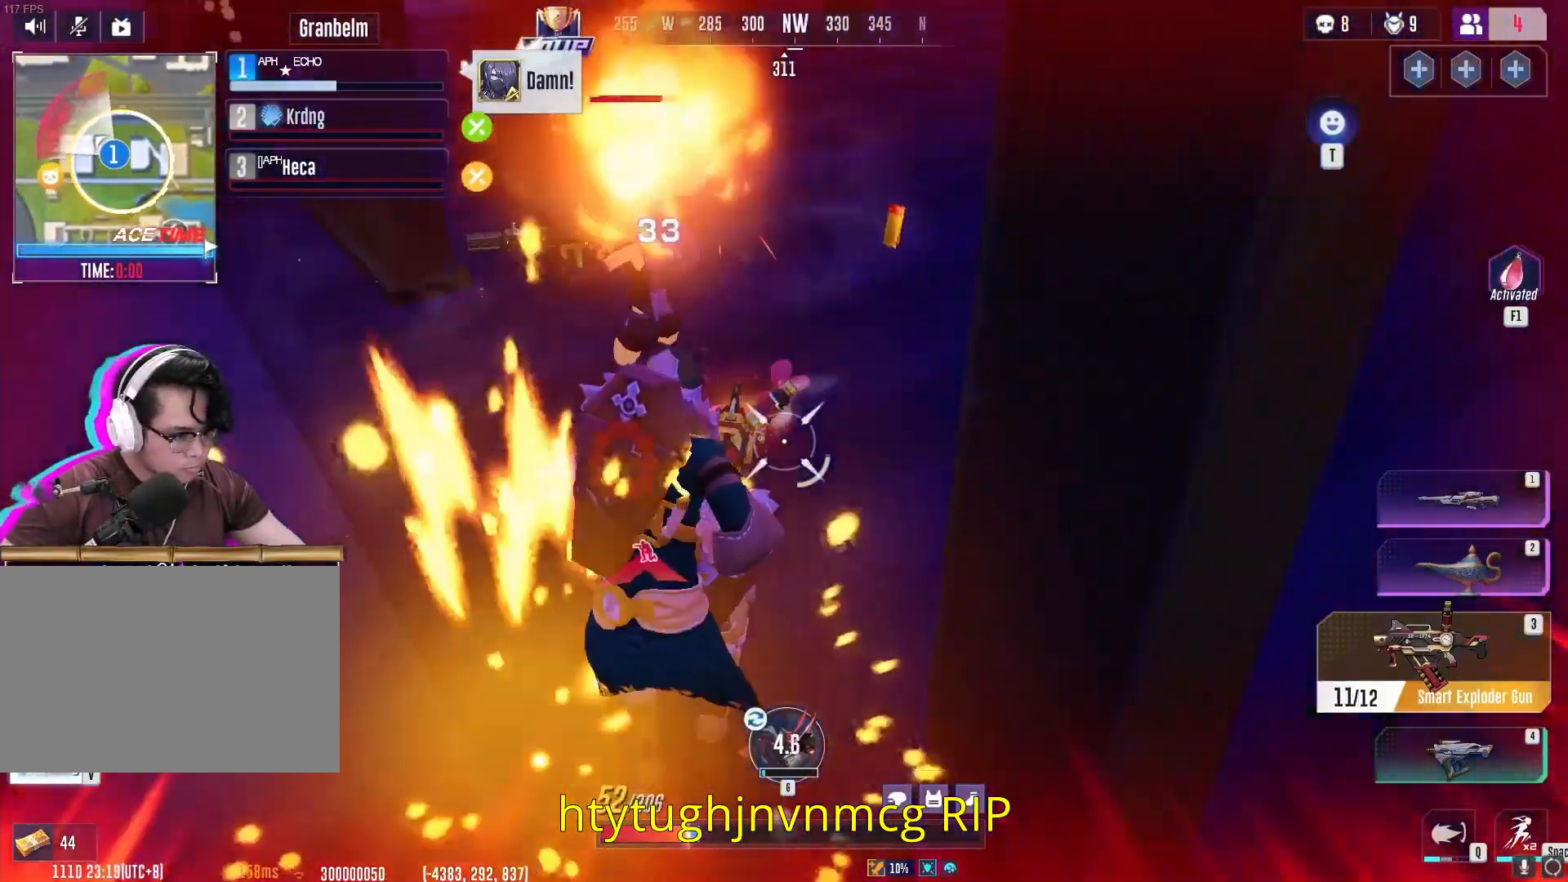
{"keys": ["a", "w"], "mouse": ["left"], "events": [[116, "space", "down"], [233, "space", "up"], [483, "w", "down"]]}
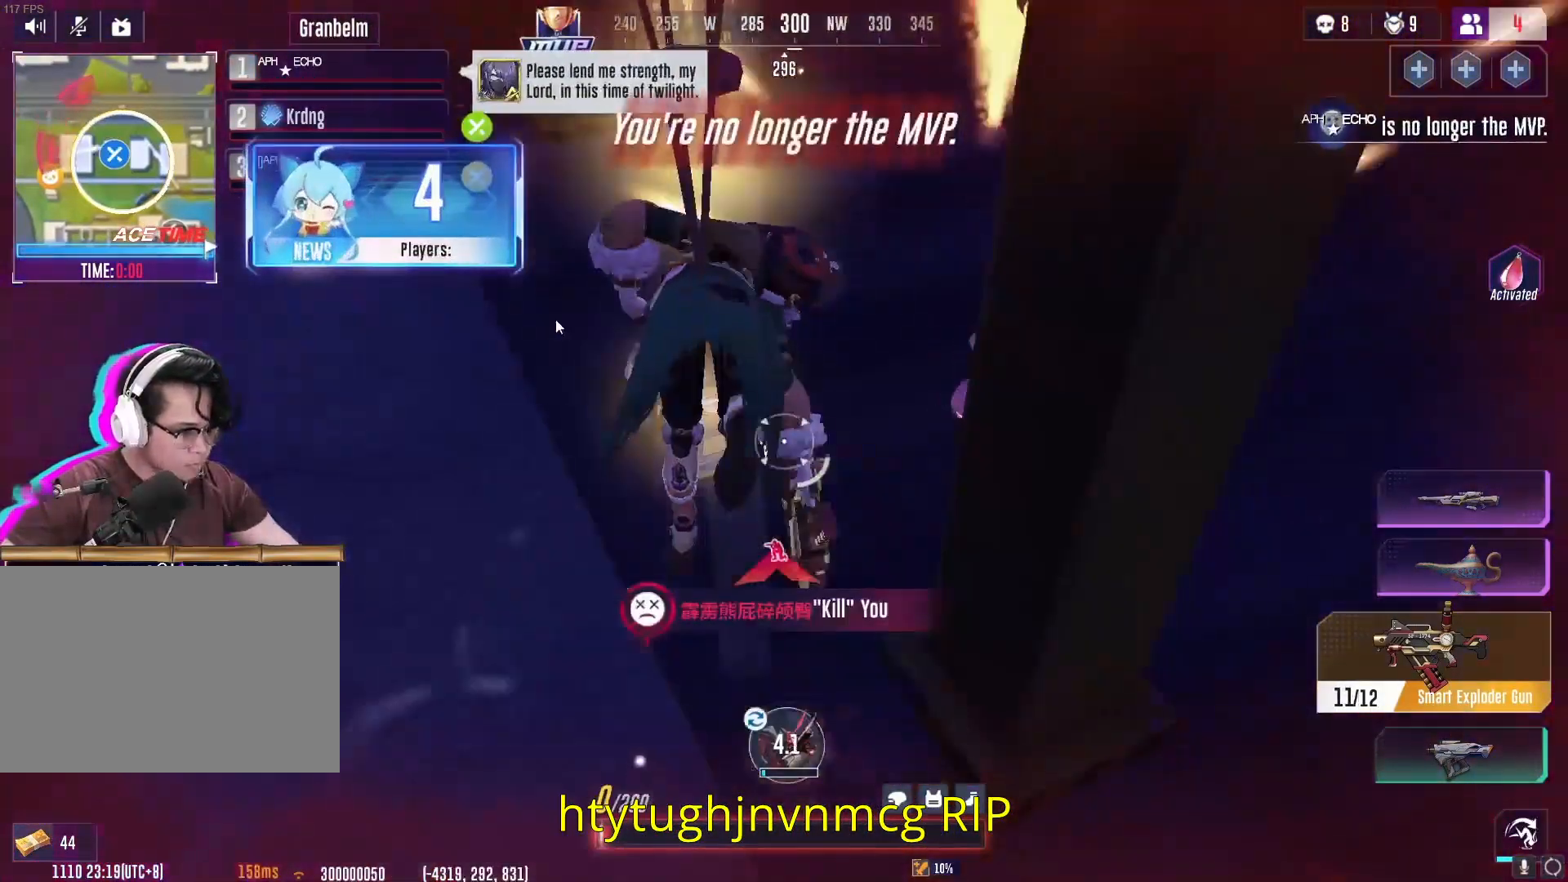
{"keys": [], "mouse": [], "events": [[33, "mouse_left", "up"], [84, "a", "up"], [117, "w", "up"], [250, "f", "down"], [317, "f", "up"]]}
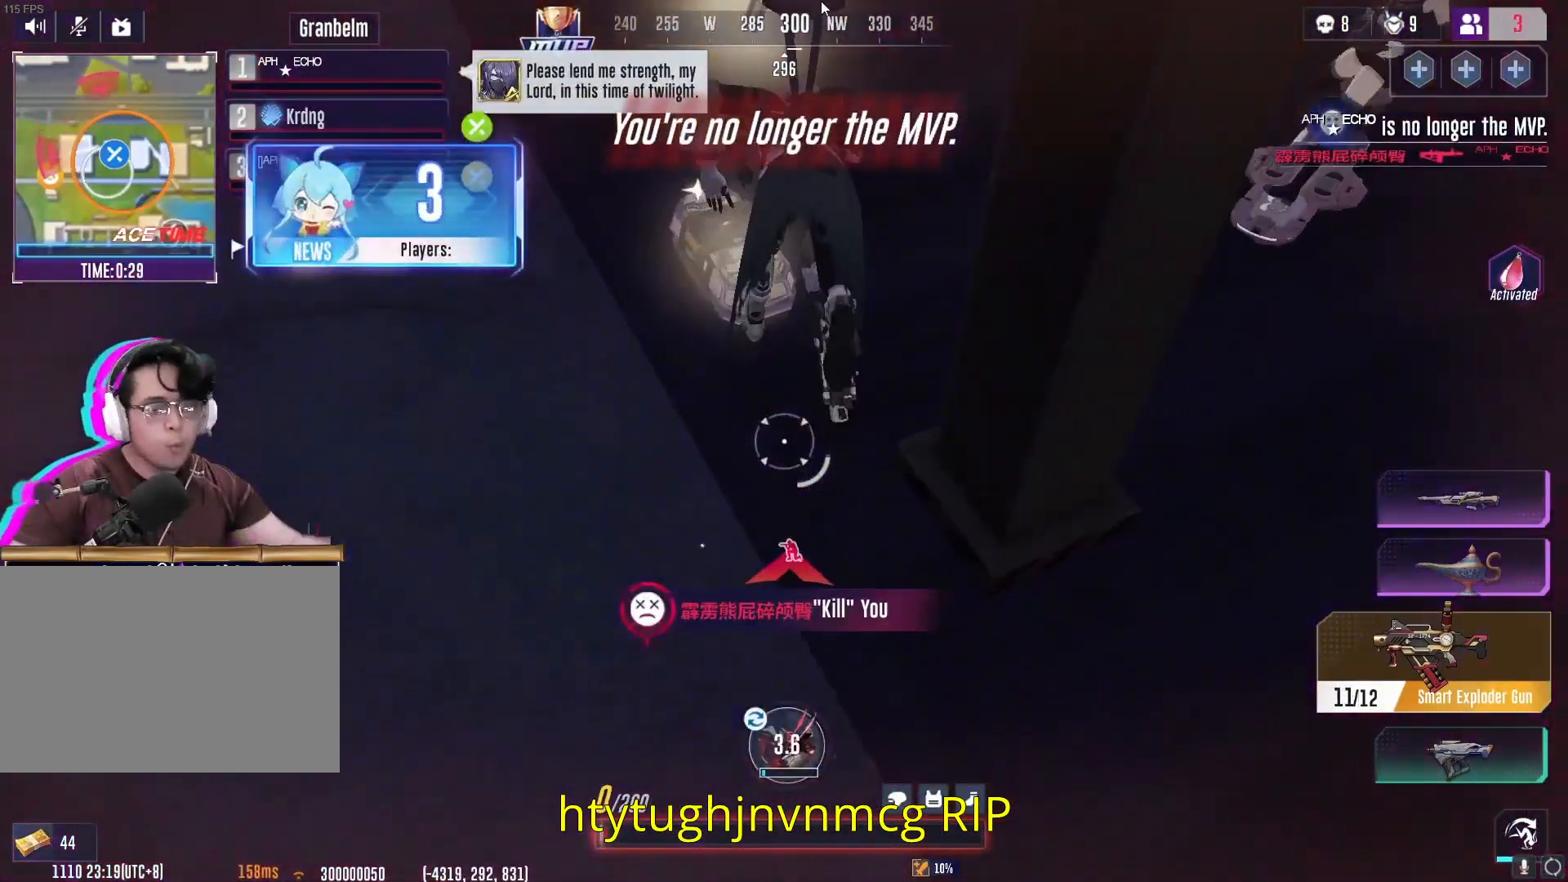
{"keys": [], "mouse": [], "events": []}
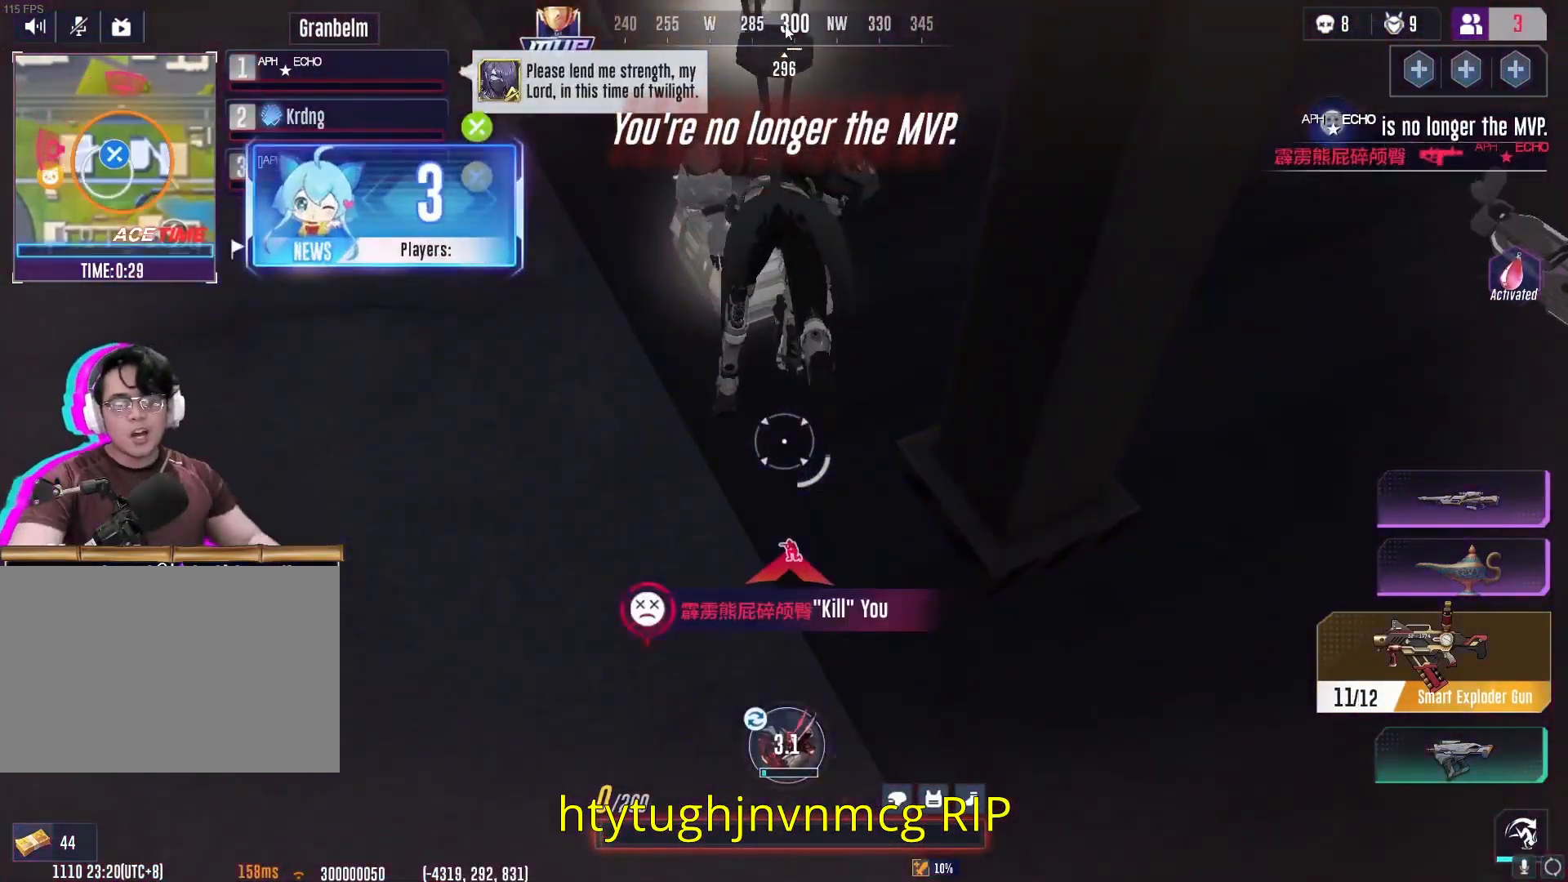
{"keys": [], "mouse": [], "events": []}
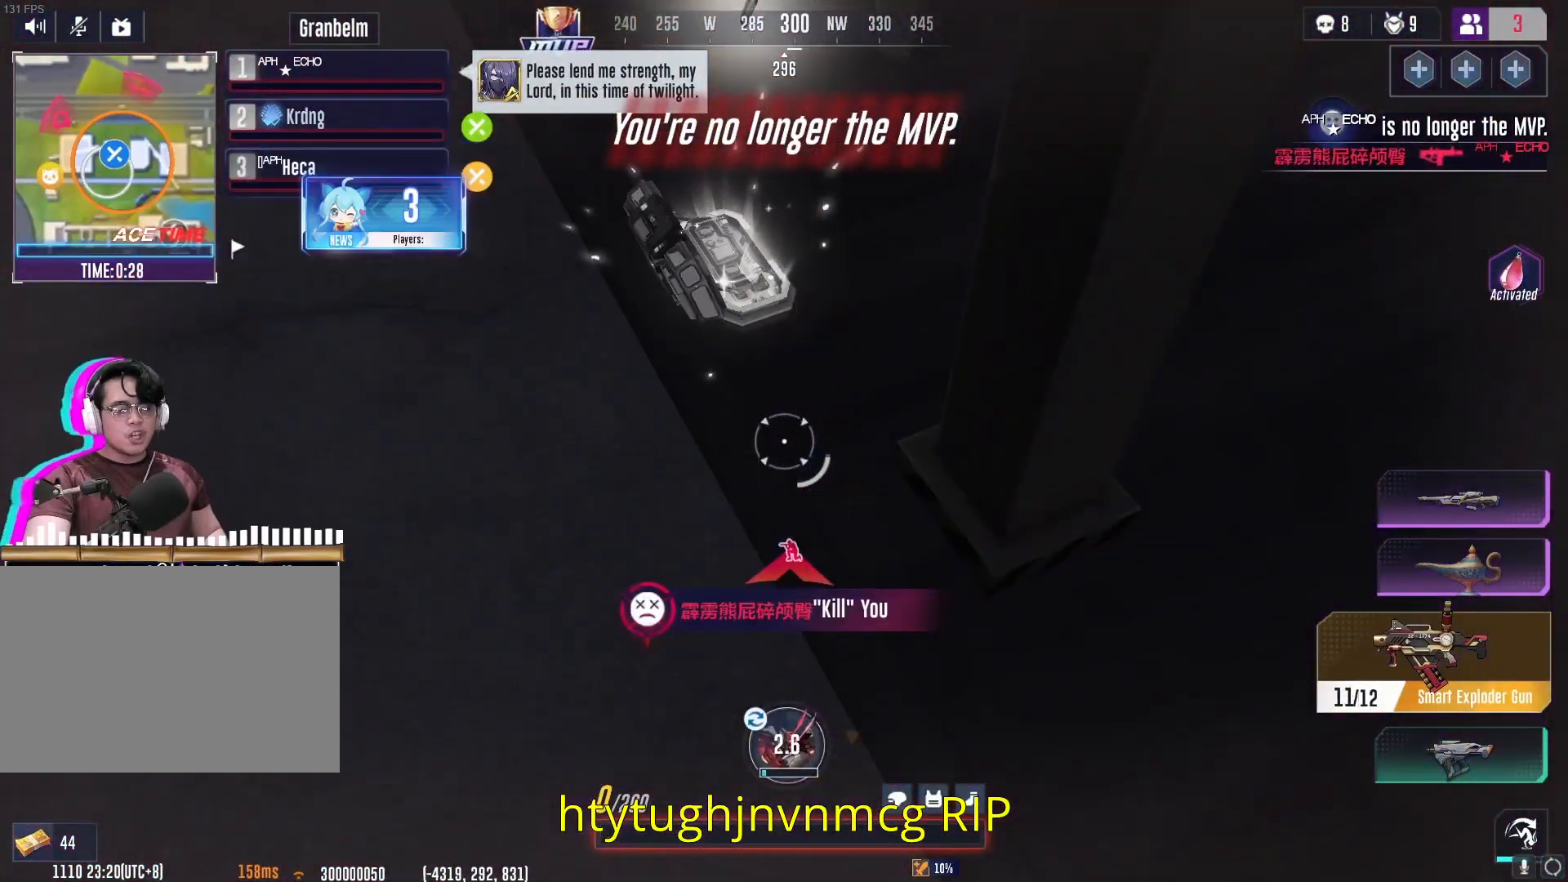
{"keys": [], "mouse": ["left"], "events": [[400, "mouse_left", "down"]]}
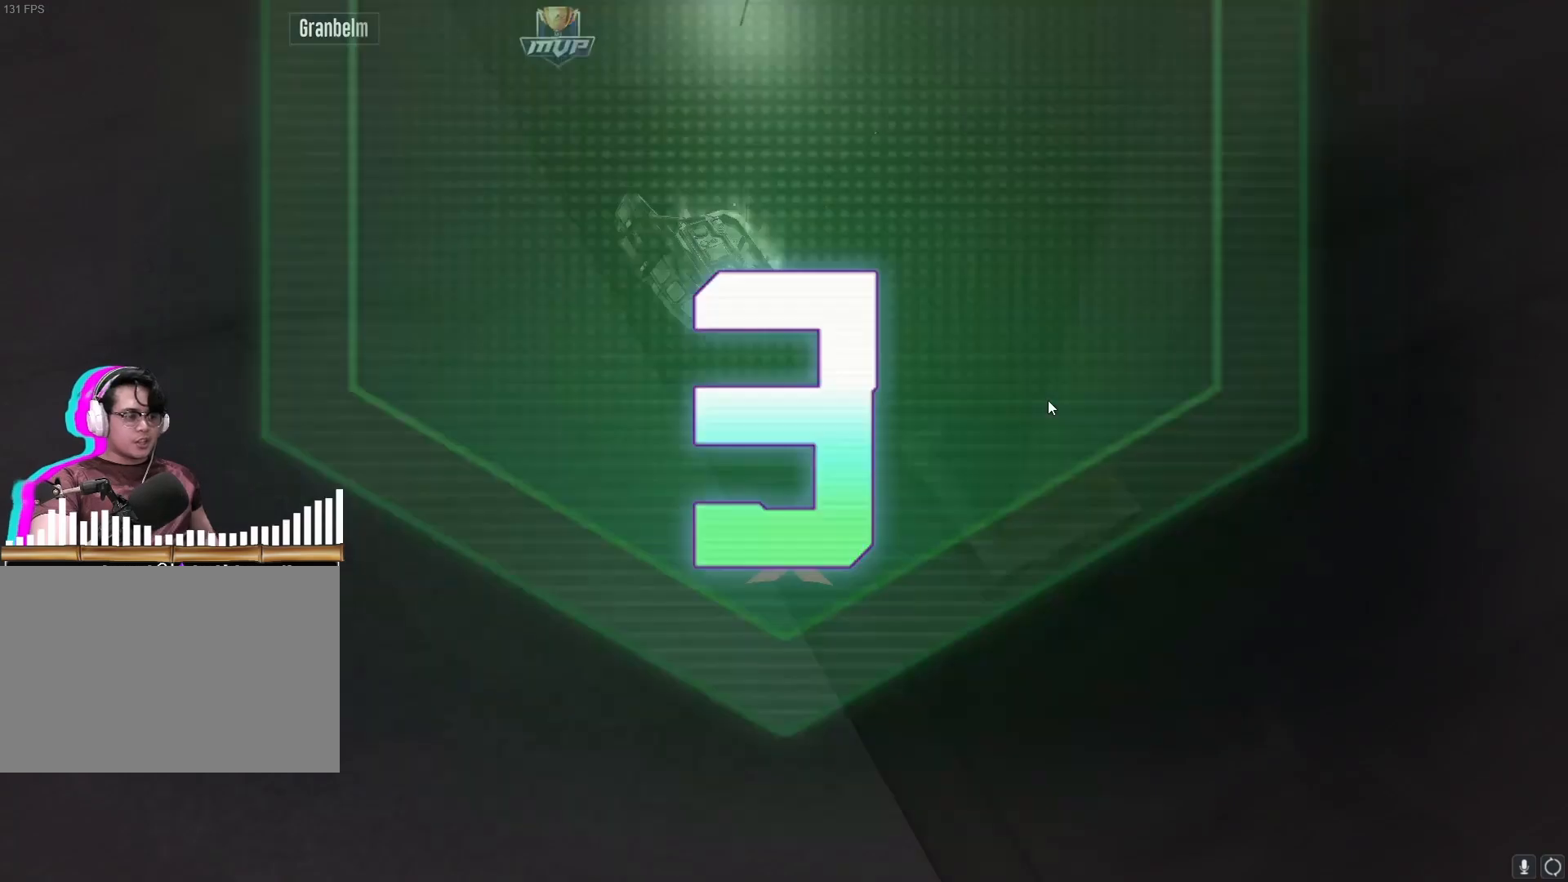
{"keys": [], "mouse": [], "events": [[50, "mouse_left", "up"]]}
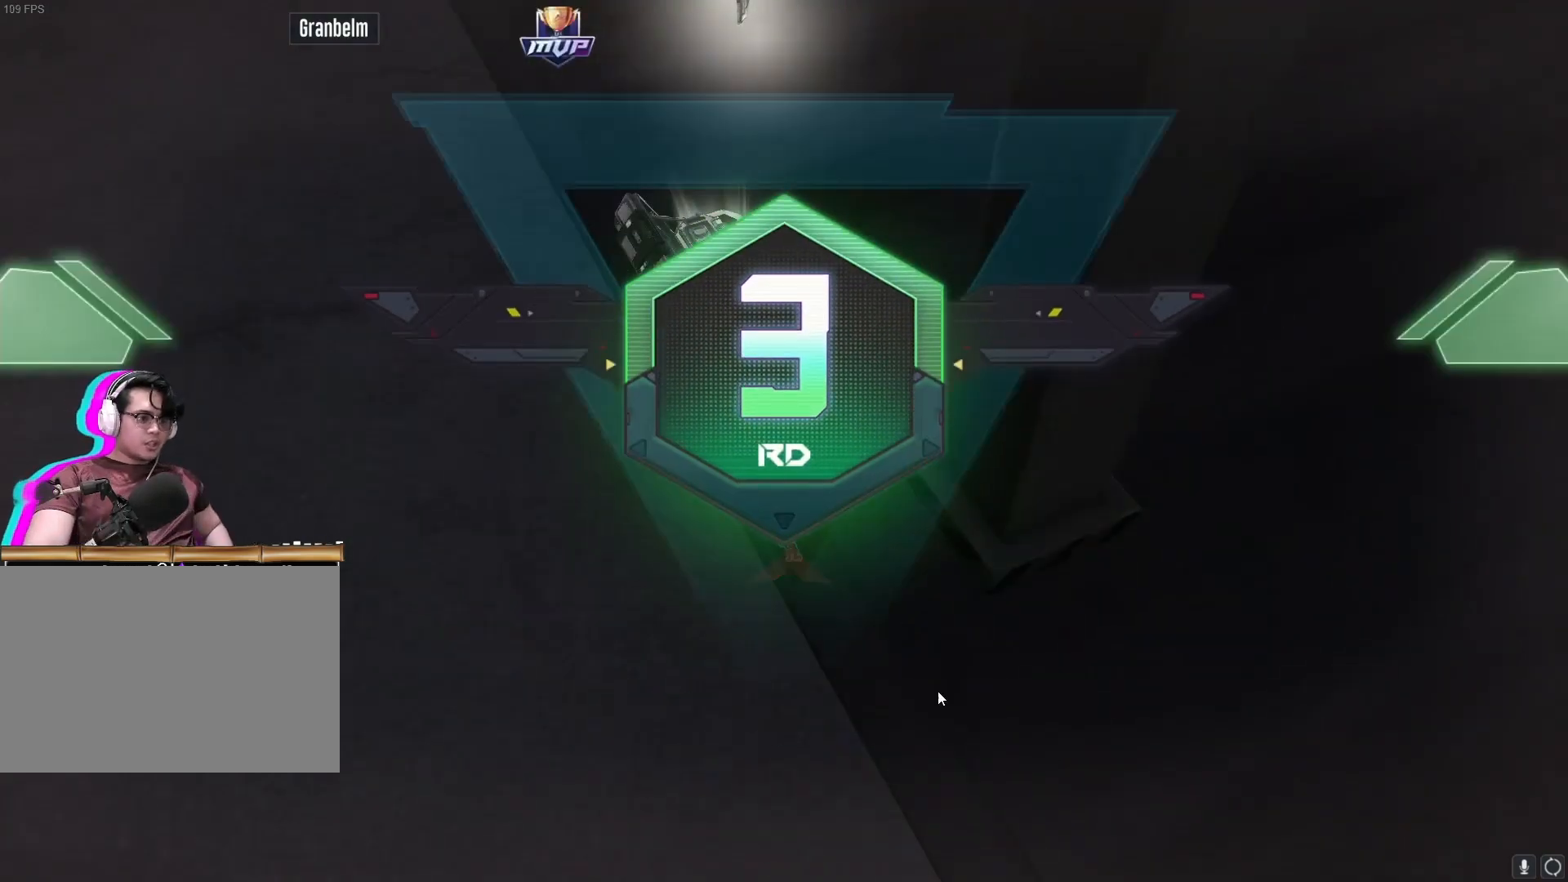
{"keys": [], "mouse": [], "events": [[167, "mouse_left", "down"], [267, "mouse_left", "up"]]}
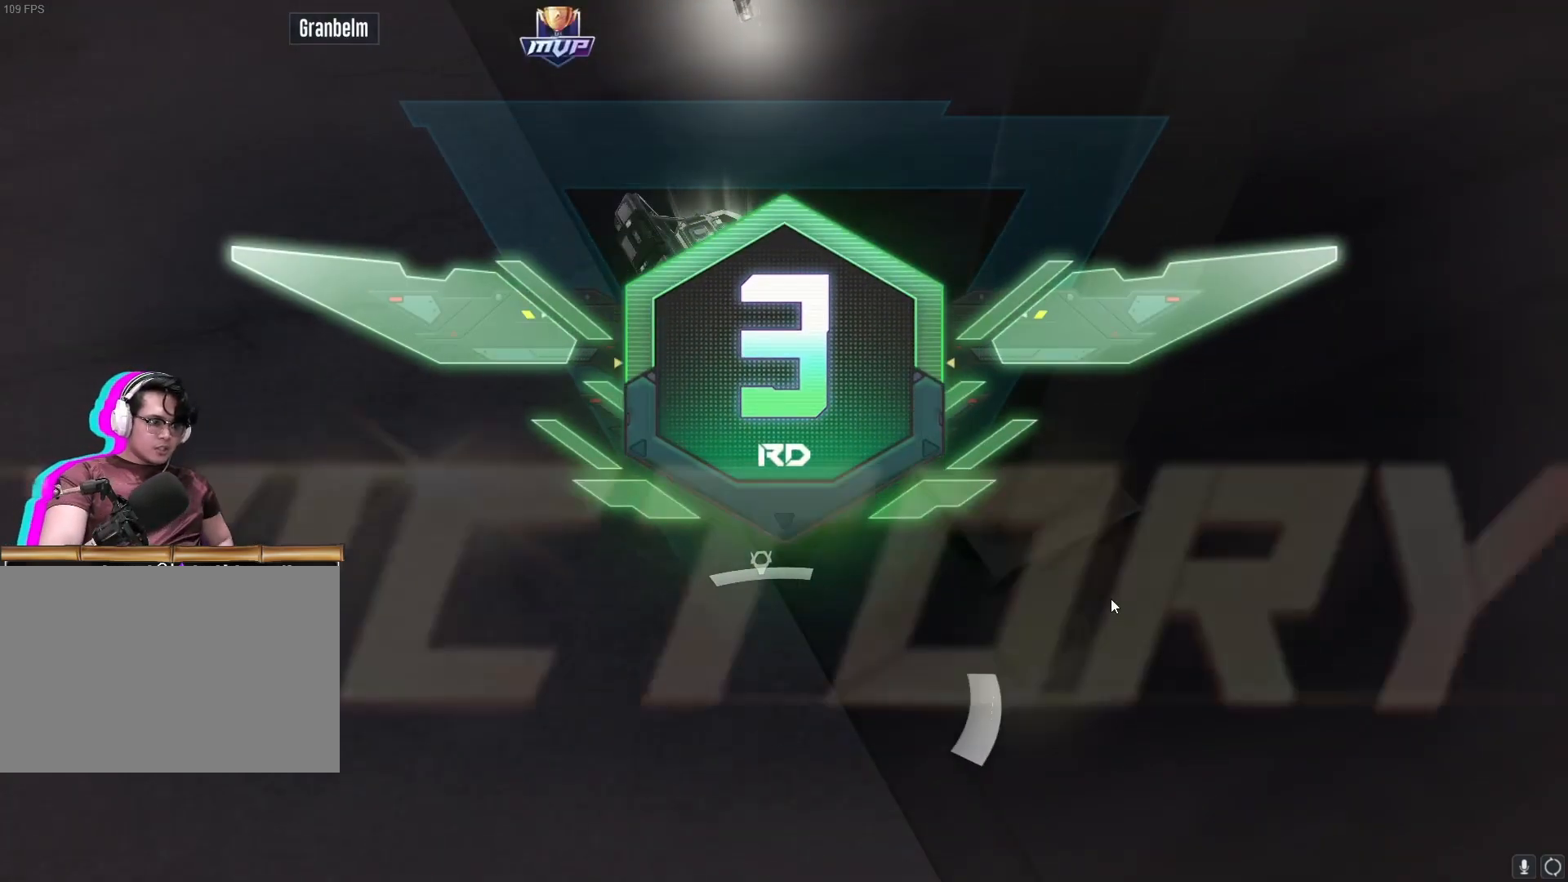
{"keys": [], "mouse": [], "events": [[317, "mouse_left", "down"], [401, "mouse_left", "up"]]}
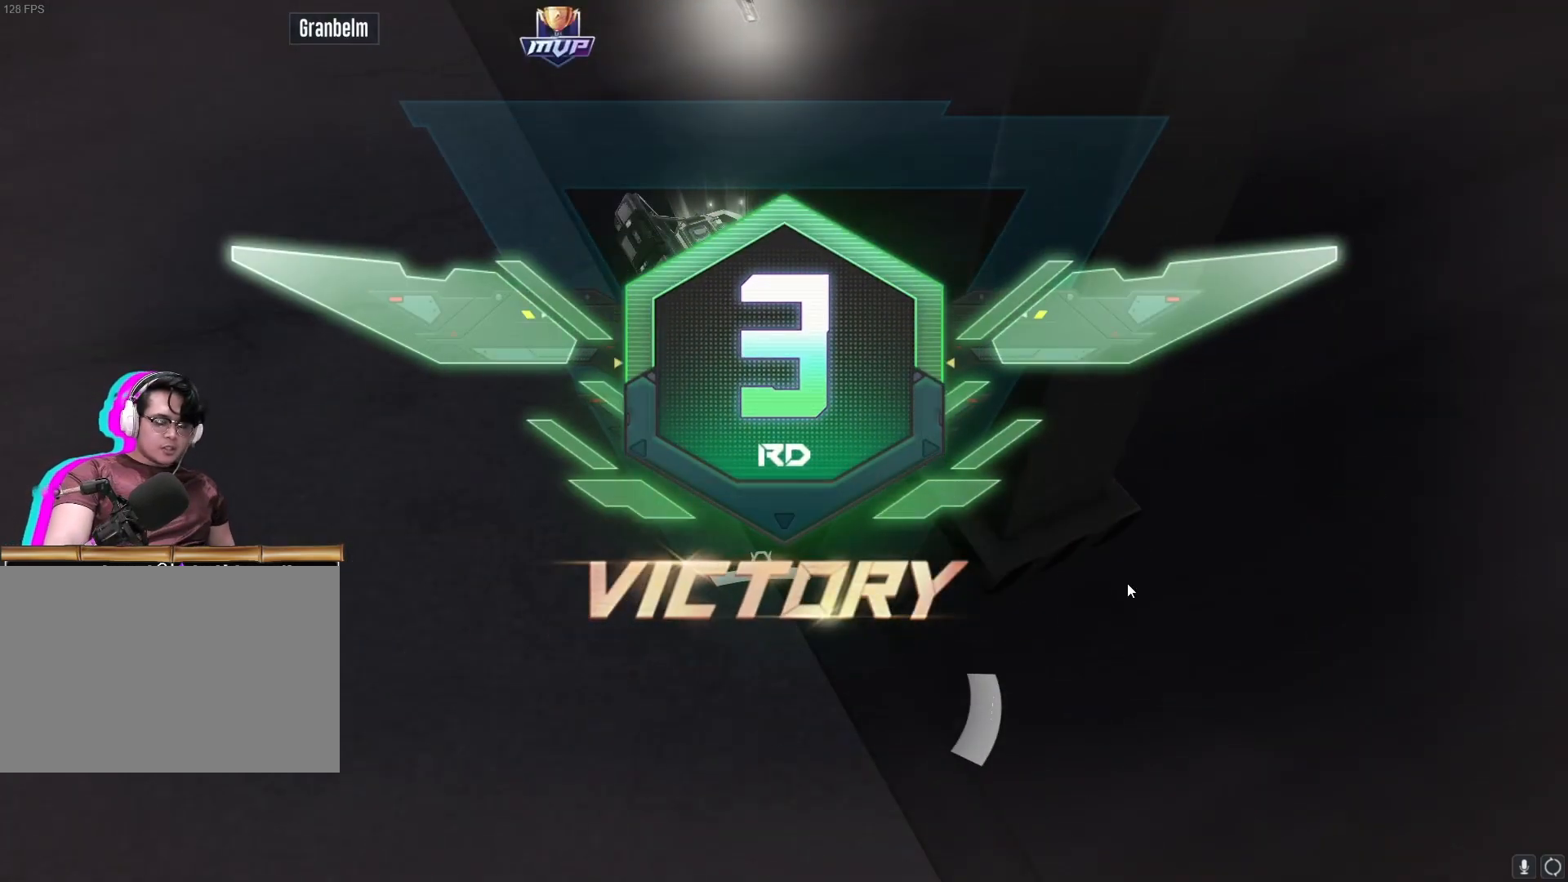
{"keys": [], "mouse": [], "events": [[217, "mouse_left", "down"], [284, "mouse_left", "up"]]}
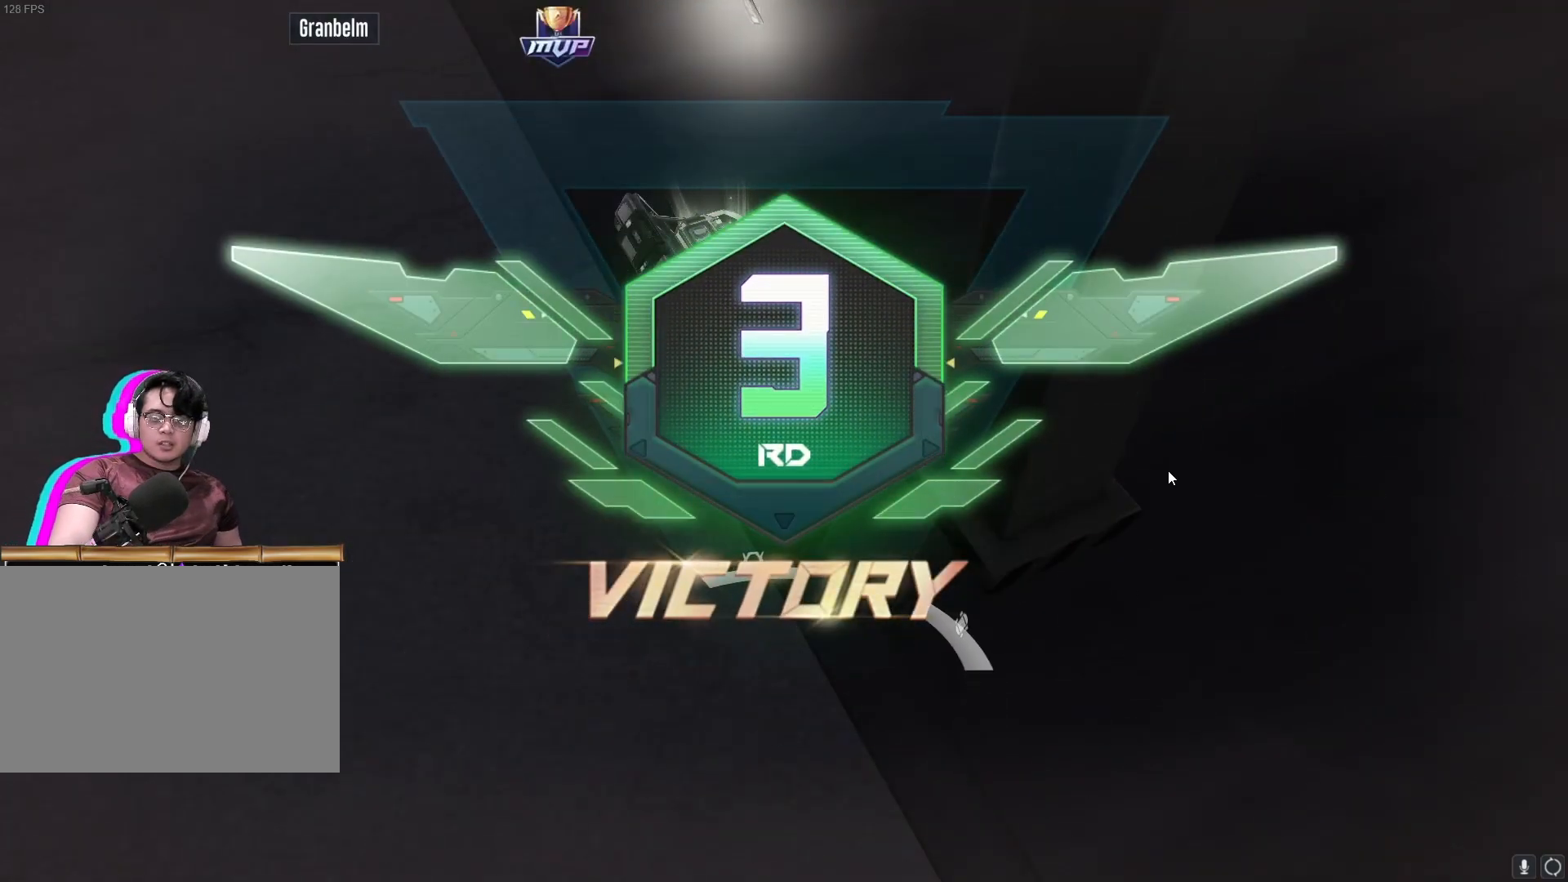
{"keys": [], "mouse": ["left"], "events": [[84, "mouse_left", "down"], [167, "mouse_left", "up"], [434, "mouse_left", "down"]]}
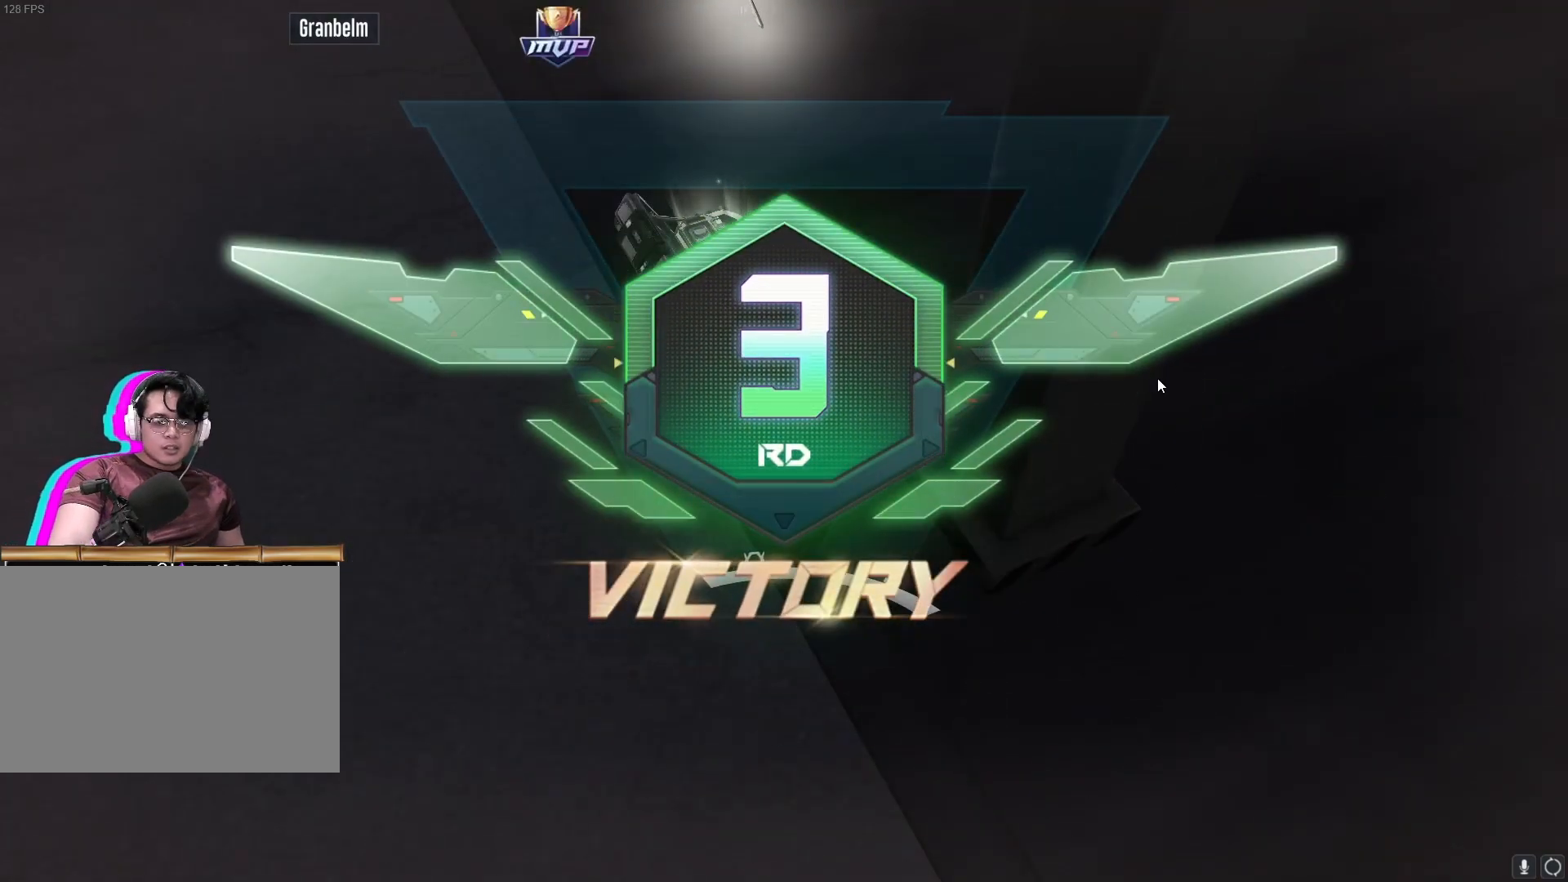
{"keys": [], "mouse": [], "events": [[17, "mouse_left", "up"], [217, "mouse_left", "down"], [284, "mouse_left", "up"]]}
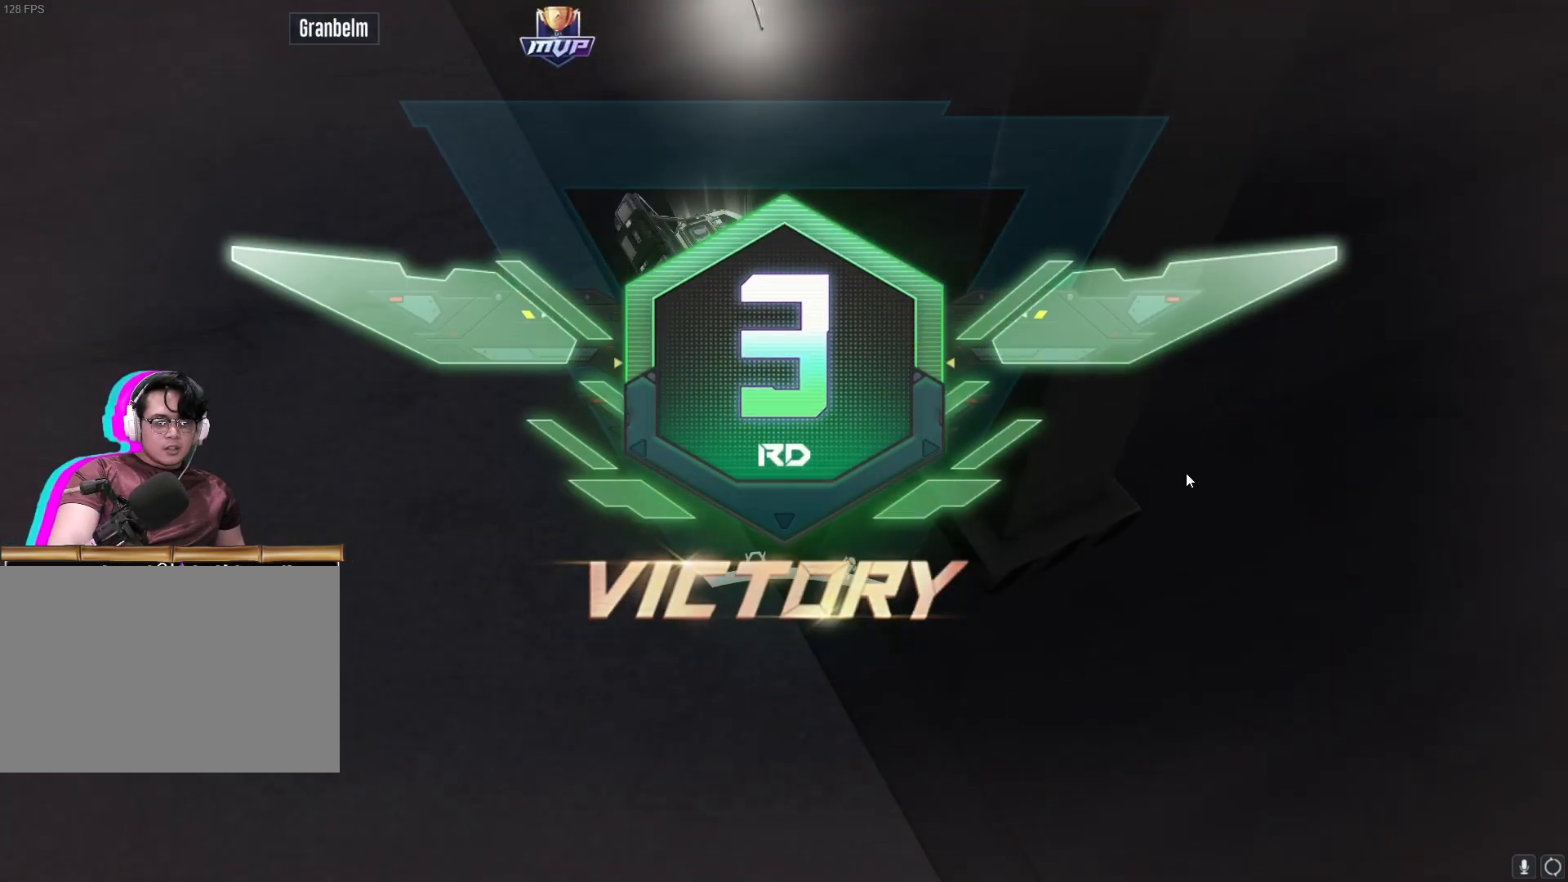
{"keys": [], "mouse": [], "events": []}